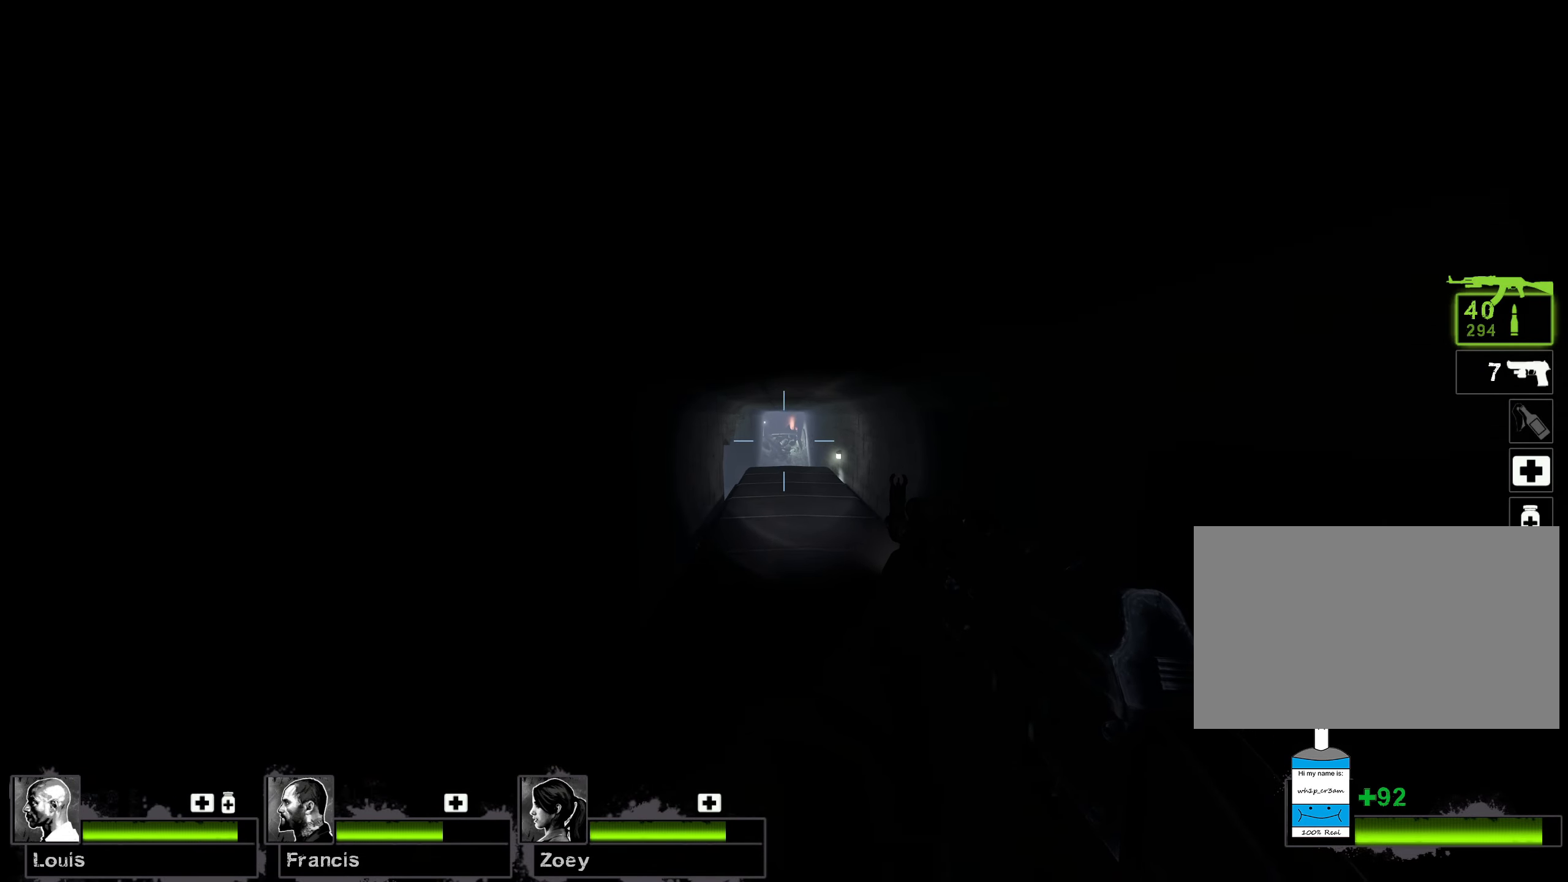
Gameplay with keyboard and mouse; each line is a JSON object with the keys and mouse buttons held at the frame after it. "events" lists presses ("down") and releases ("up") of "1", "2", "3", "4", "5", "a", "alt", "b", "c", "ctrl", "d", "e", "f", "g", "q", "r", "s", "shift", "space", "t", "tab", "v", "w", "x", "z", "mouse_left", "mouse_wheel", "mouse_right", "mouse_mb4" and "mouse_mb5" between this image and that frame as [ms after this image, input, new state], when the widget could be followed in between. "mouse_left", "mouse_wheel", "mouse_right", "mouse_mb4", "mouse_mb5" = the "left", "wheel", "right", "mb4", "mb5" buttons of the "mouse" list. No other keys are recorded. "wheel" means that the mouse wheel is clicked or scrolled. Mouse movement is not recorded.
{"keys": ["w"], "mouse": ["mb4"], "events": [[267, "r", "down"], [367, "r", "up"], [450, "r", "down"], [467, "mouse_mb4", "down"], [500, "r", "up"]]}
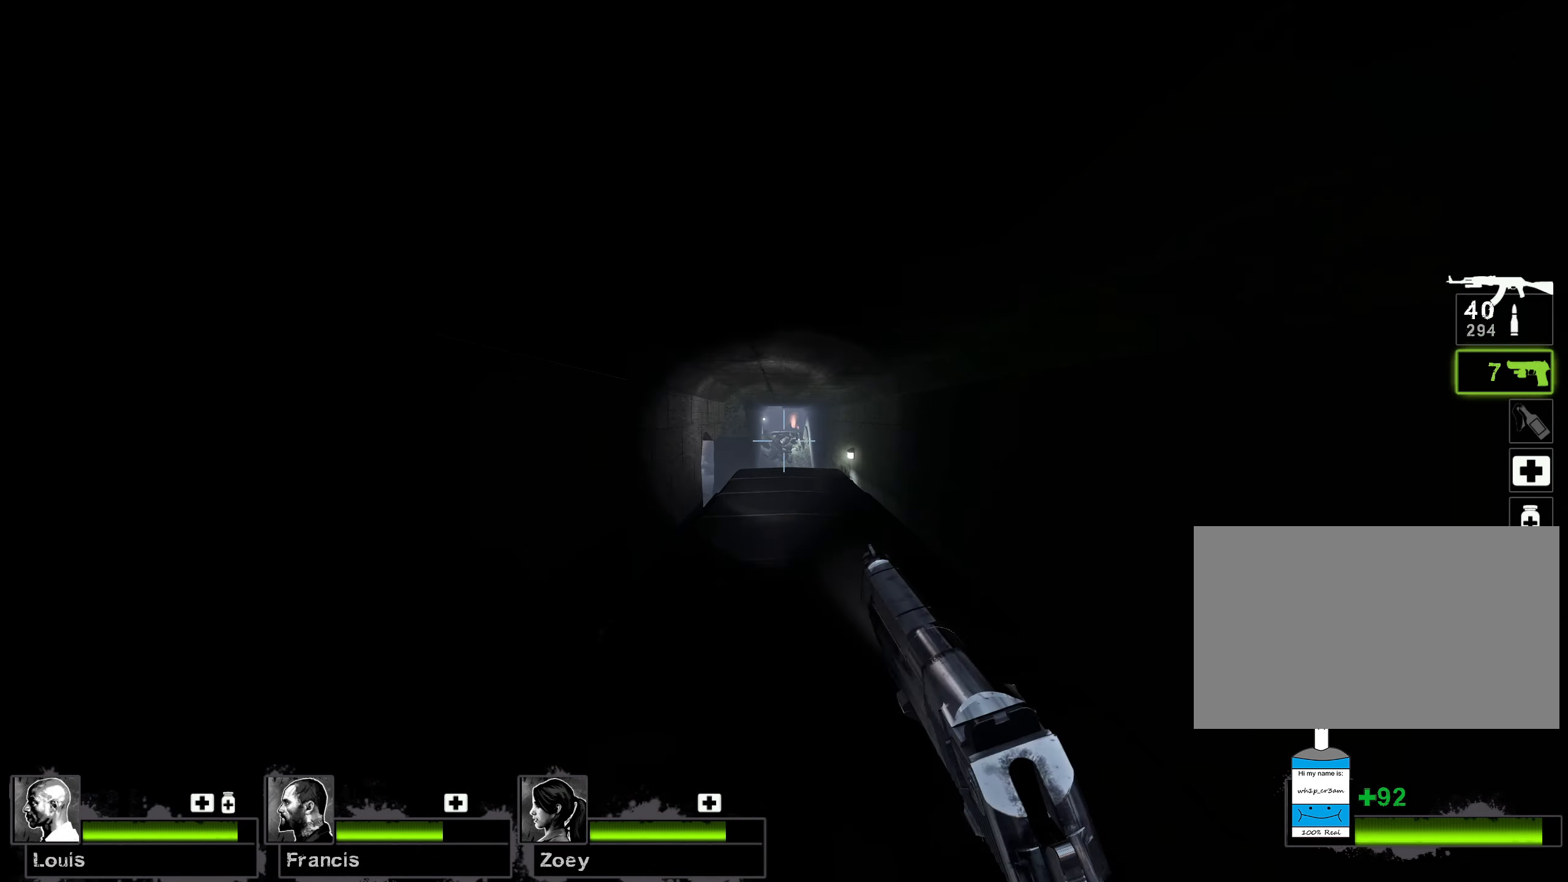
{"keys": ["w"], "mouse": [], "events": [[33, "mouse_mb4", "up"], [183, "r", "down"], [283, "r", "up"], [350, "r", "down"], [467, "r", "up"]]}
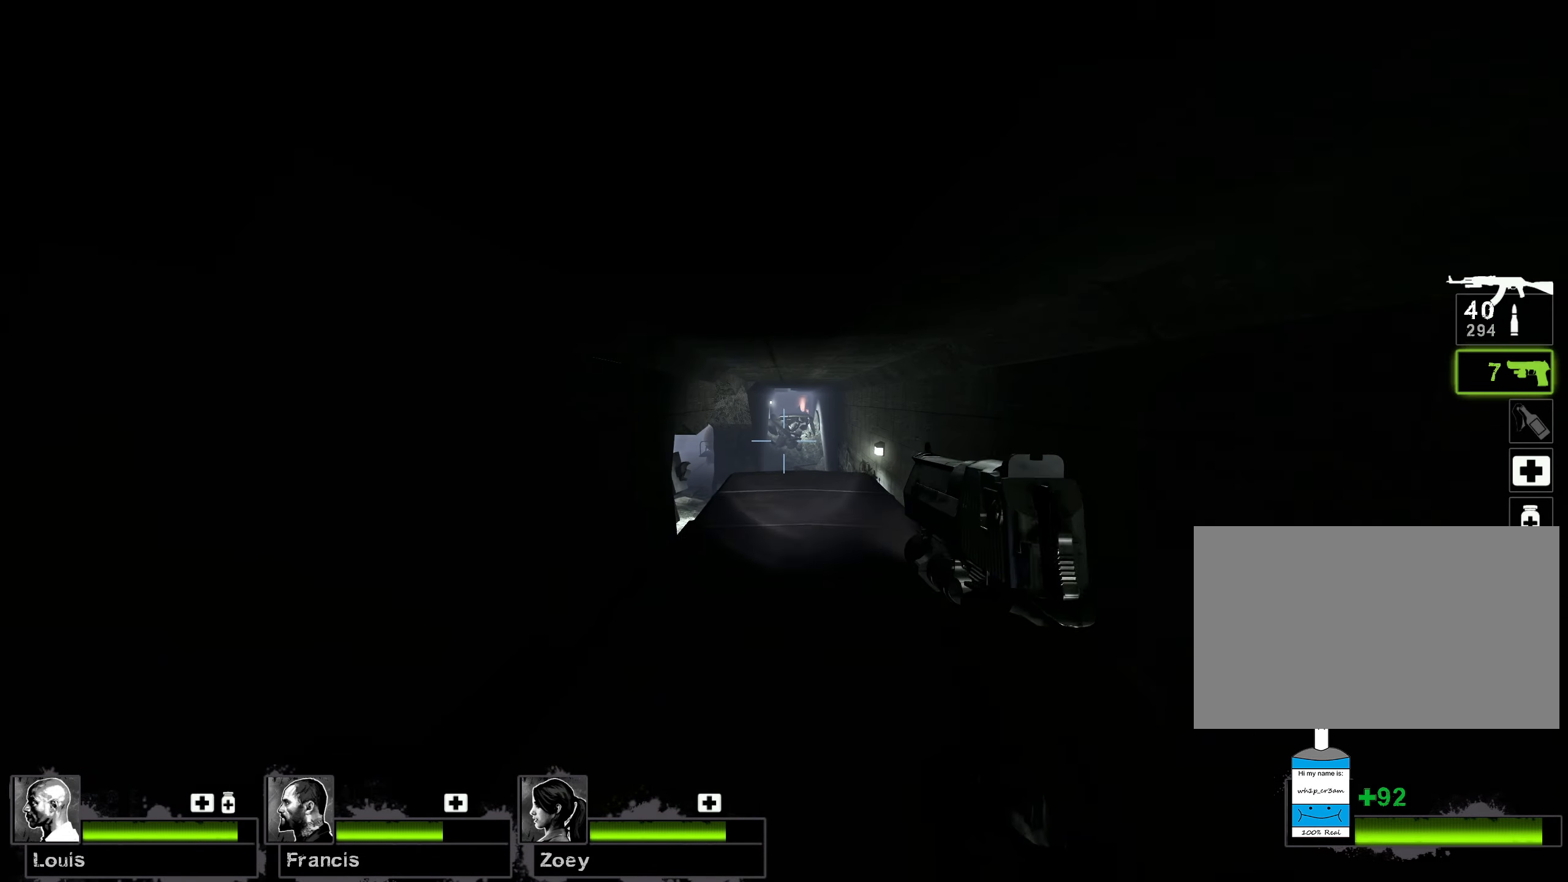
{"keys": ["w"], "mouse": [], "events": [[33, "r", "down"], [150, "r", "up"], [200, "r", "down"], [300, "r", "up"]]}
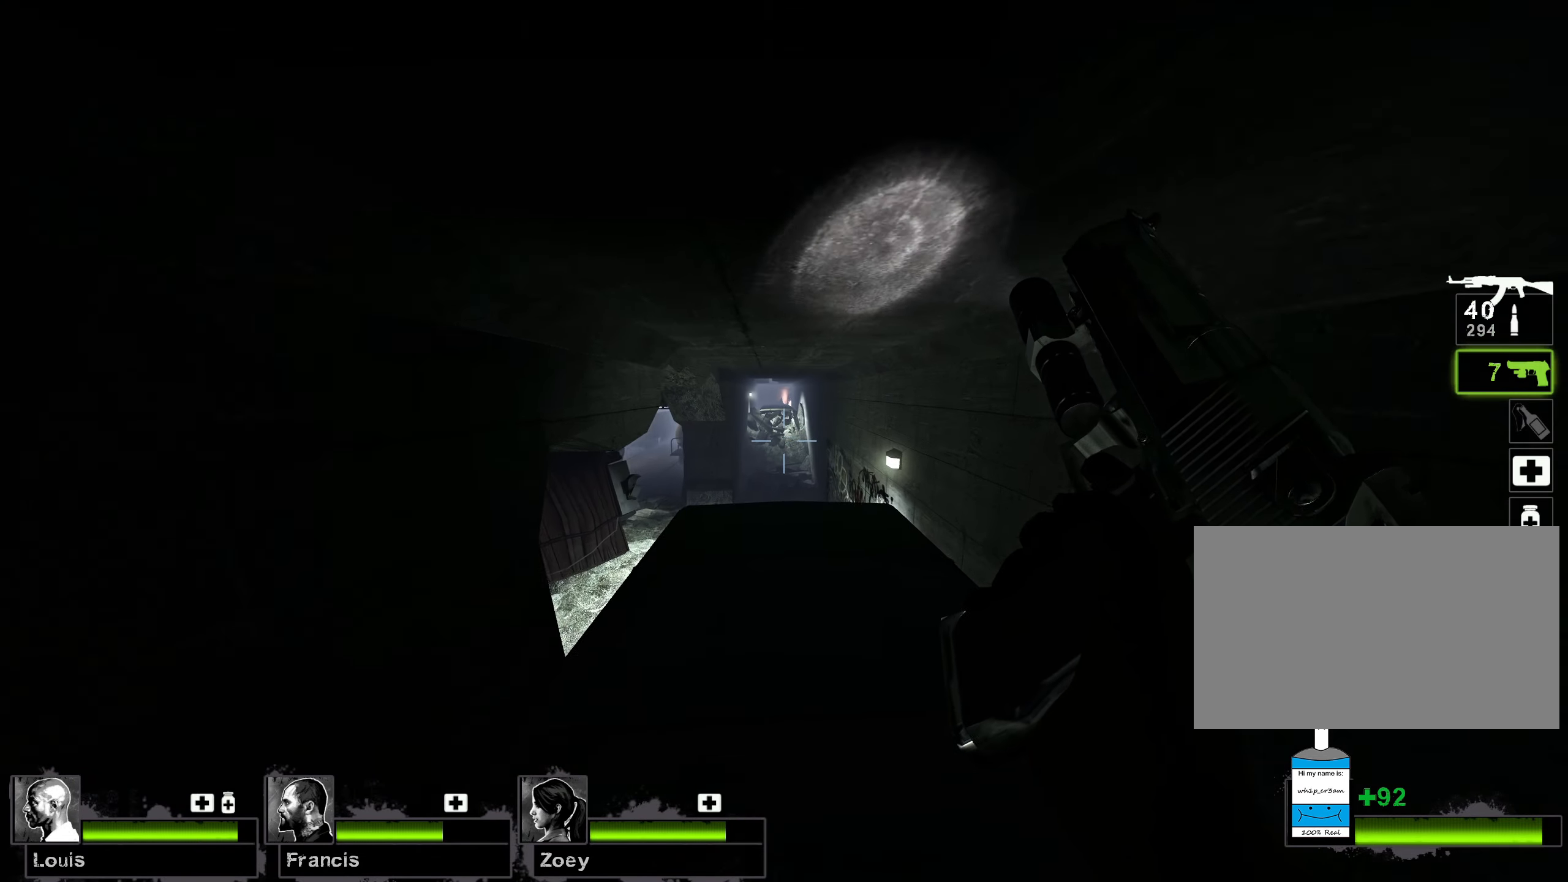
{"keys": ["w"], "mouse": [], "events": []}
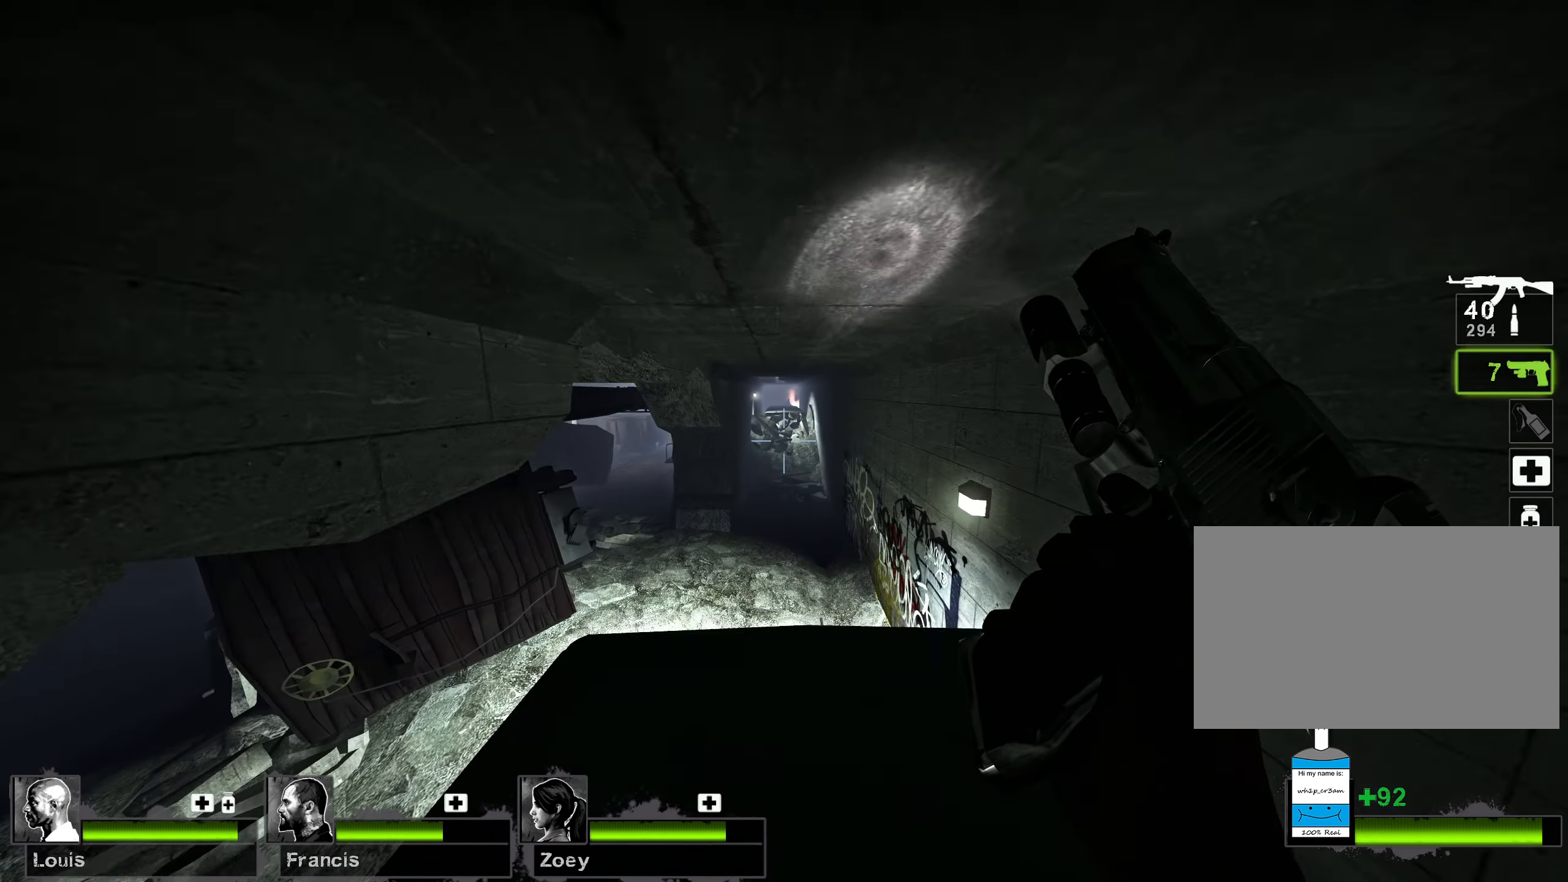
{"keys": ["w"], "mouse": [], "events": []}
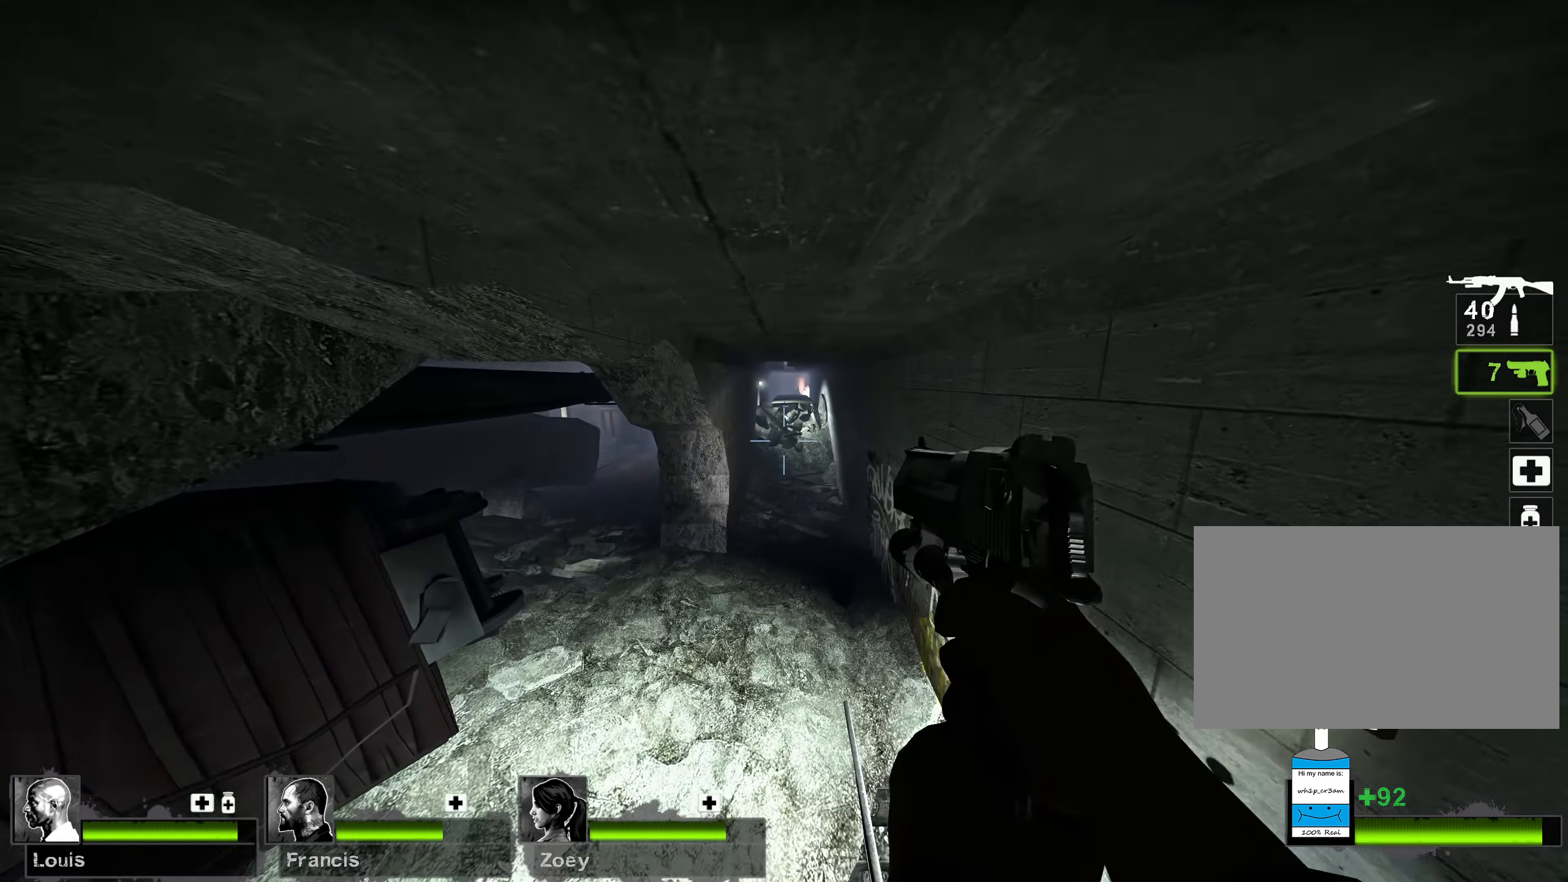
{"keys": ["w"], "mouse": [], "events": []}
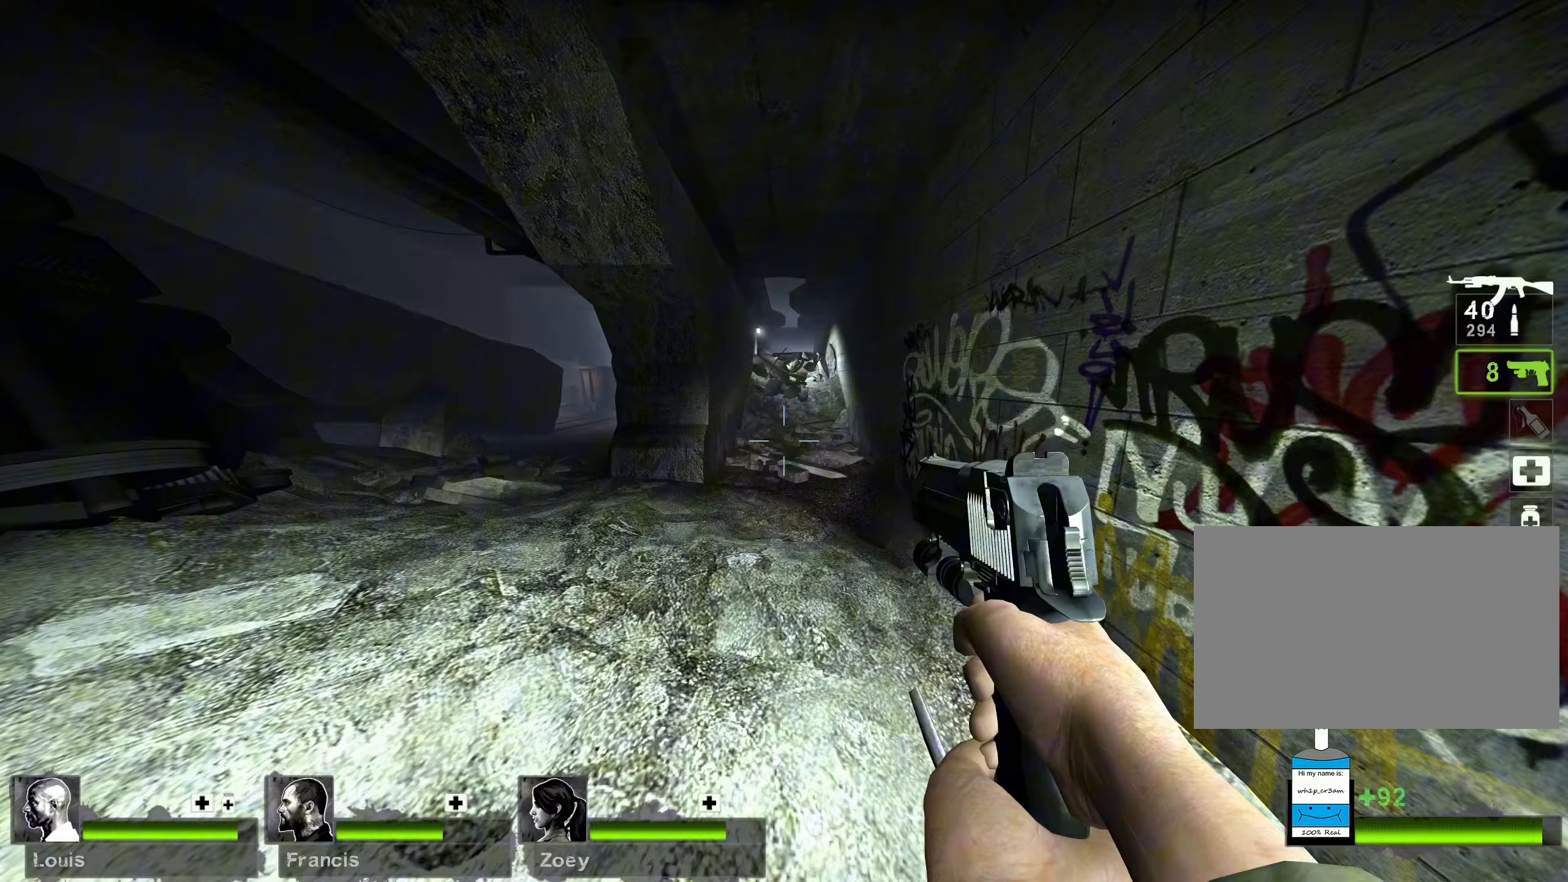
{"keys": ["w"], "mouse": [], "events": [[233, "r", "down"], [333, "r", "up"]]}
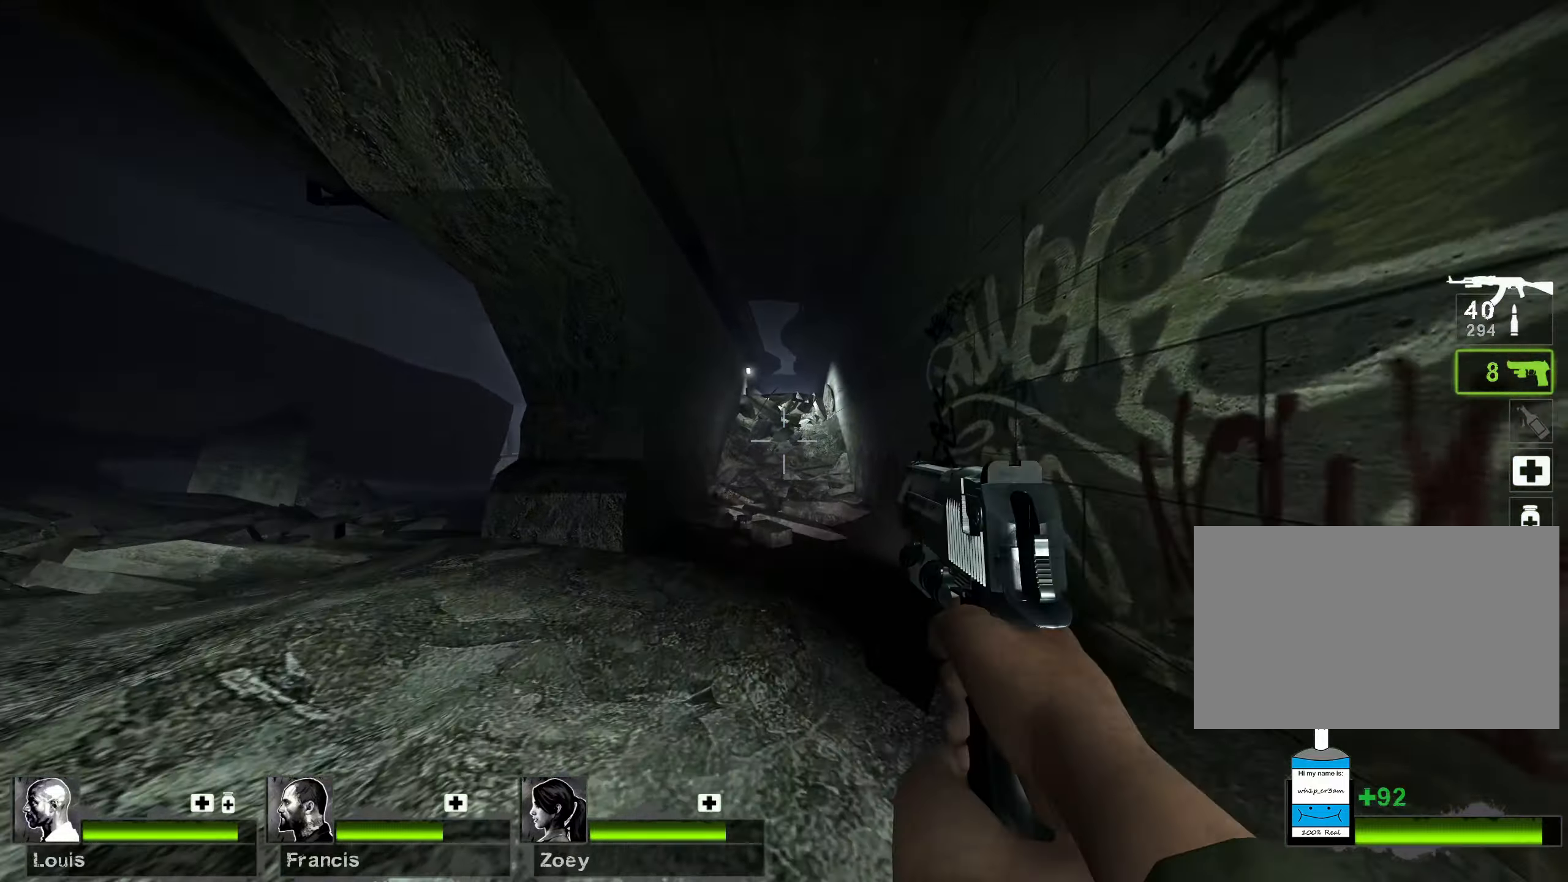
{"keys": ["w"], "mouse": [], "events": [[50, "mouse_mb4", "down"], [183, "mouse_mb4", "up"]]}
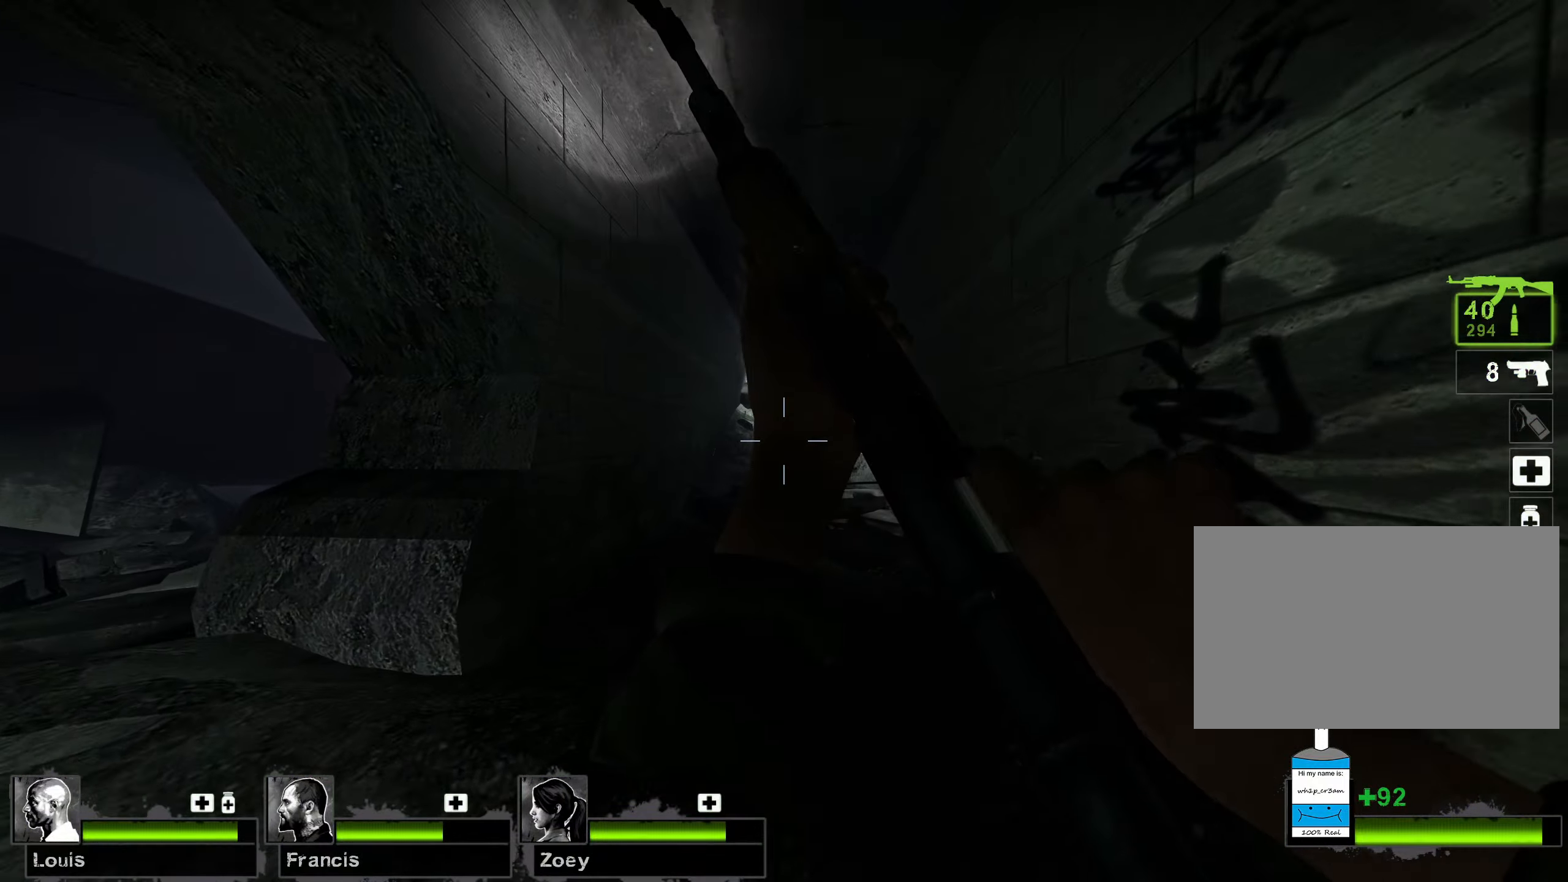
{"keys": ["w"], "mouse": [], "events": []}
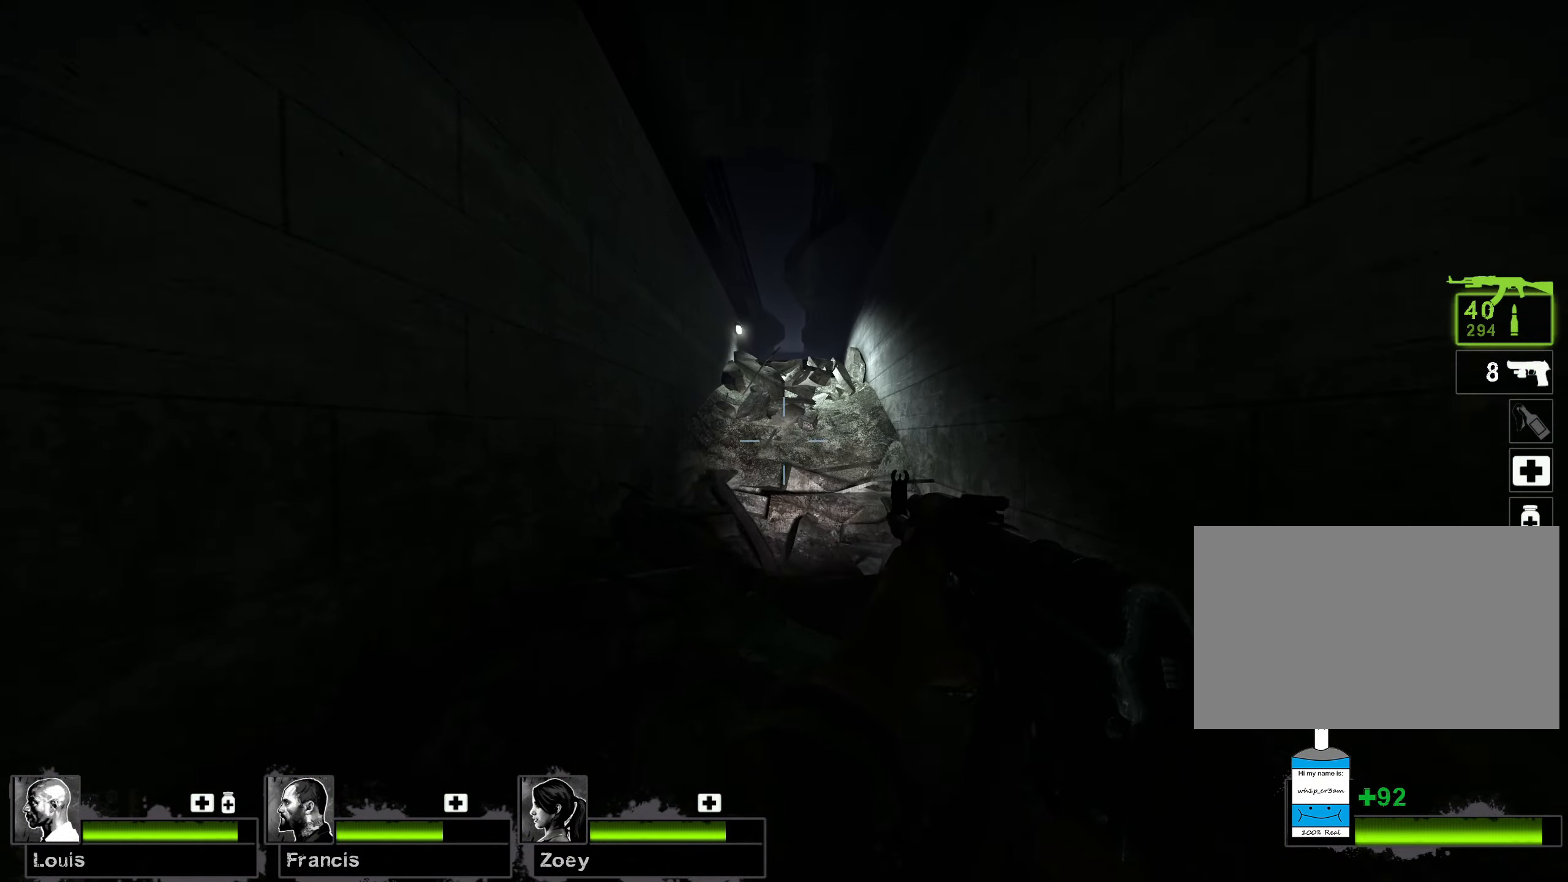
{"keys": ["w"], "mouse": [], "events": []}
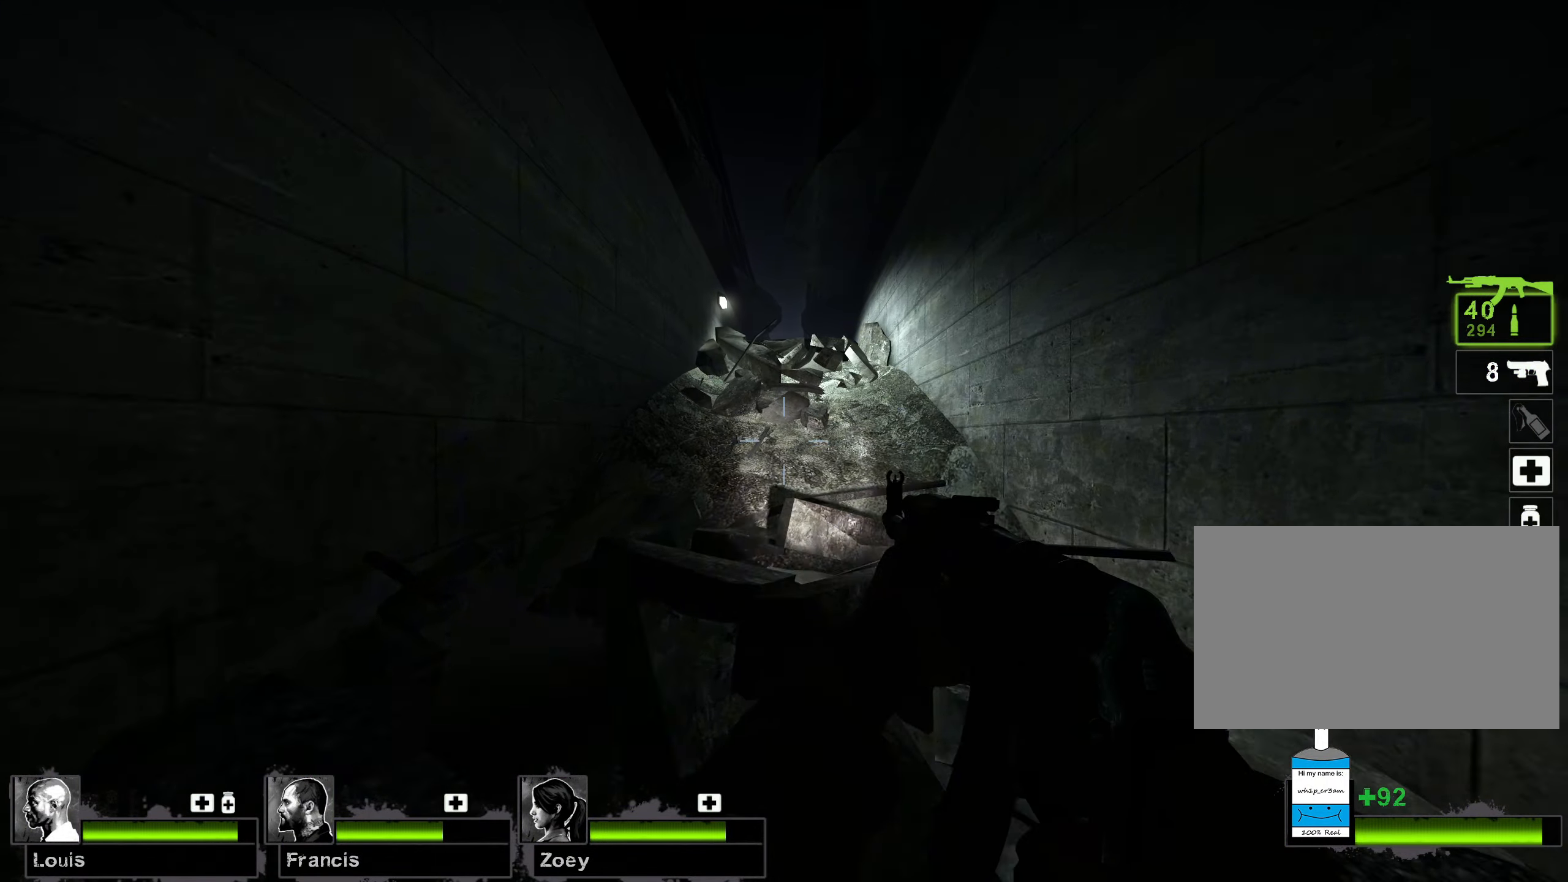
{"keys": ["w"], "mouse": [], "events": []}
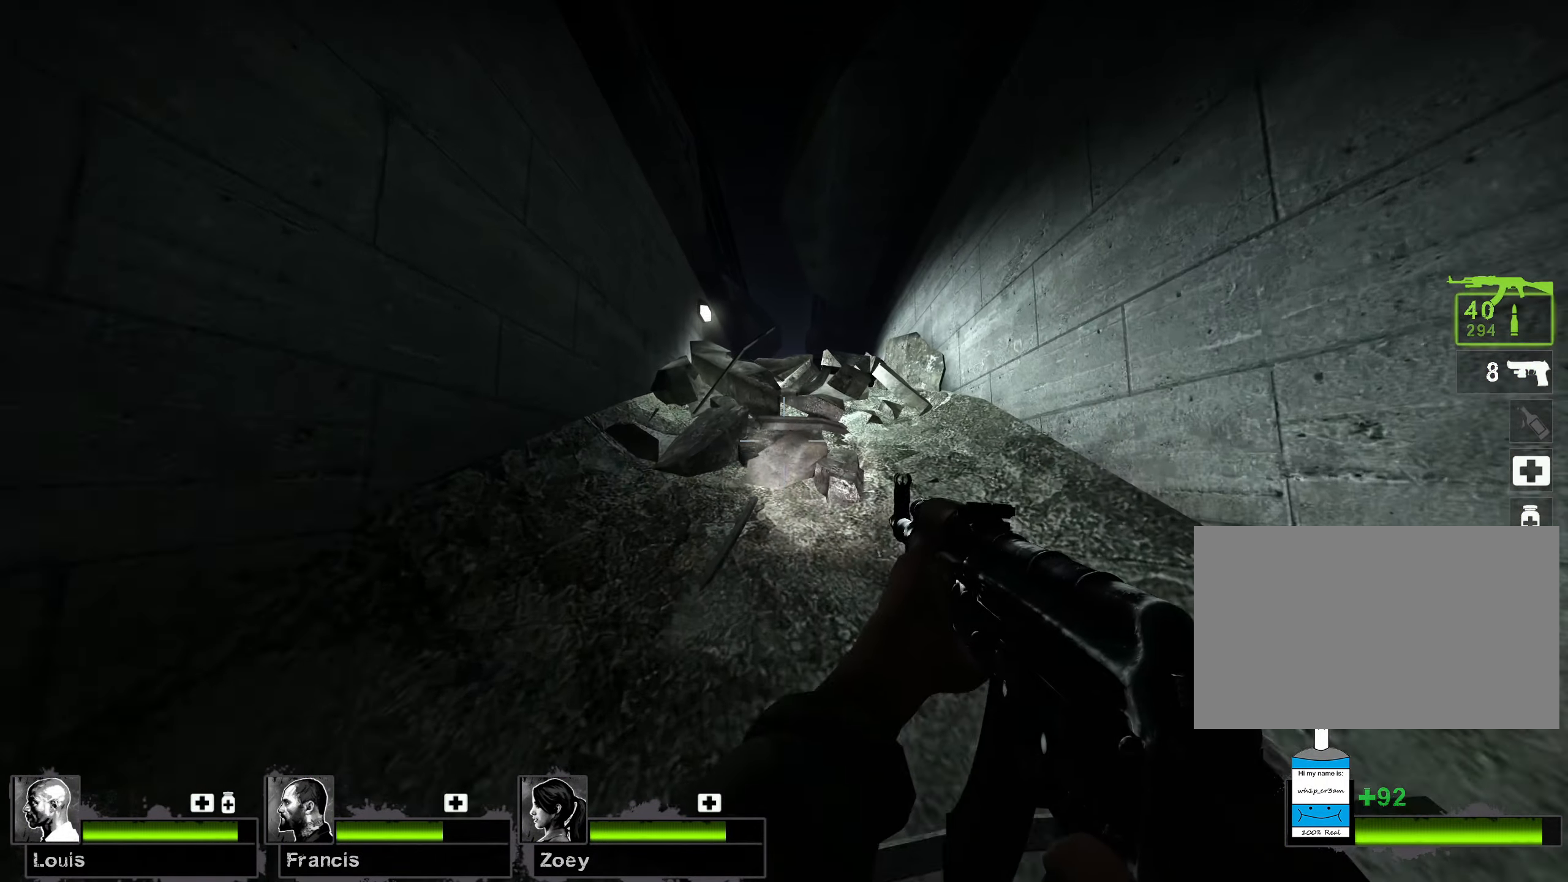
{"keys": ["d", "s"], "mouse": [], "events": [[233, "d", "down"], [267, "w", "up"], [350, "s", "down"]]}
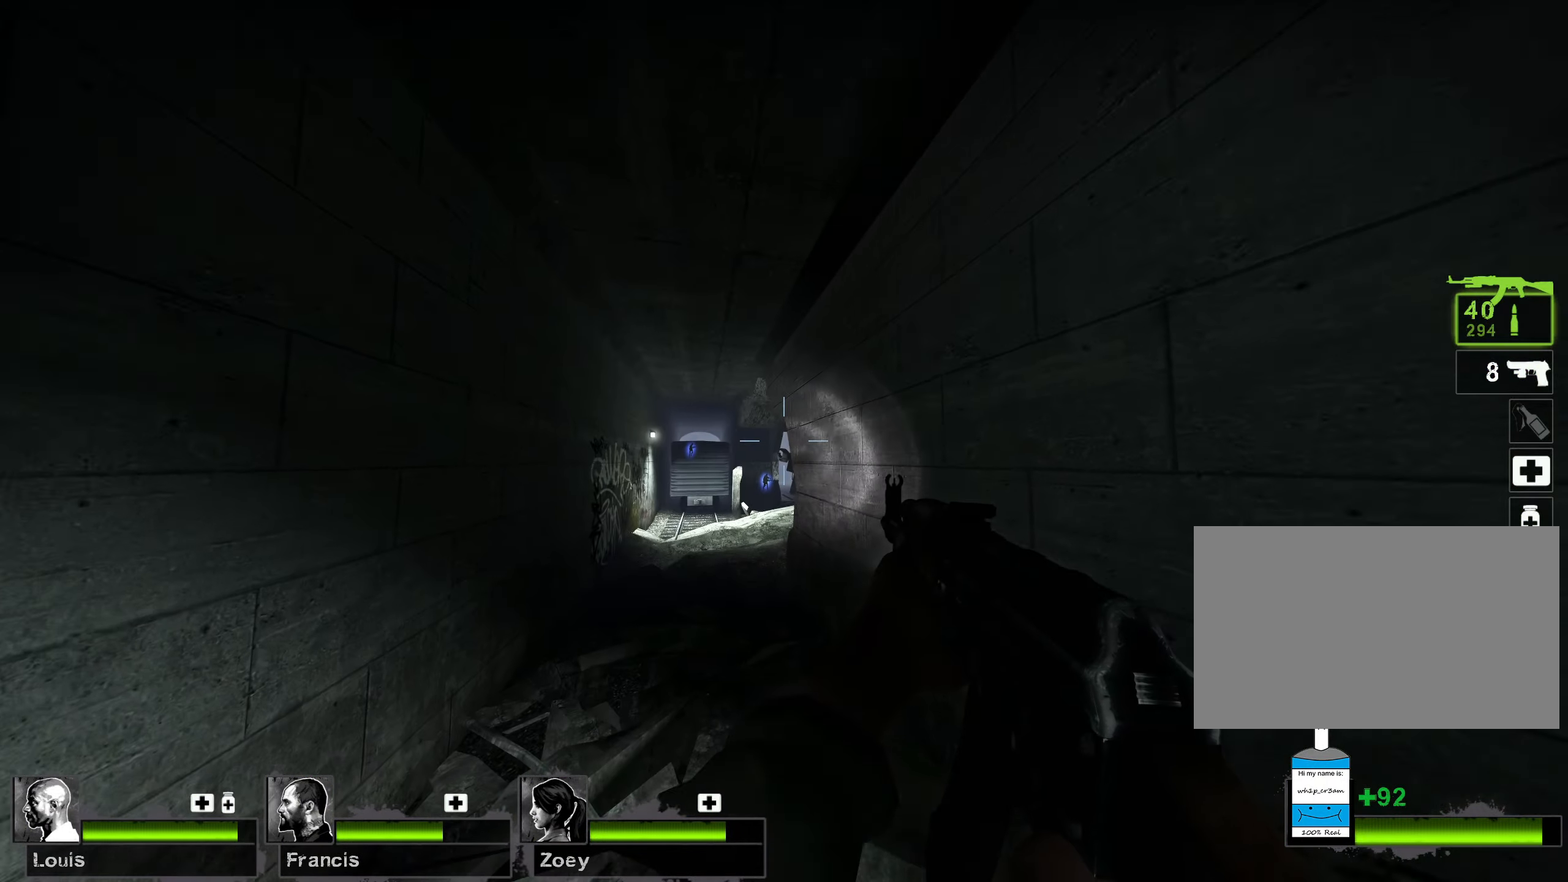
{"keys": ["s"], "mouse": [], "events": [[117, "d", "up"], [300, "a", "down"], [433, "a", "up"]]}
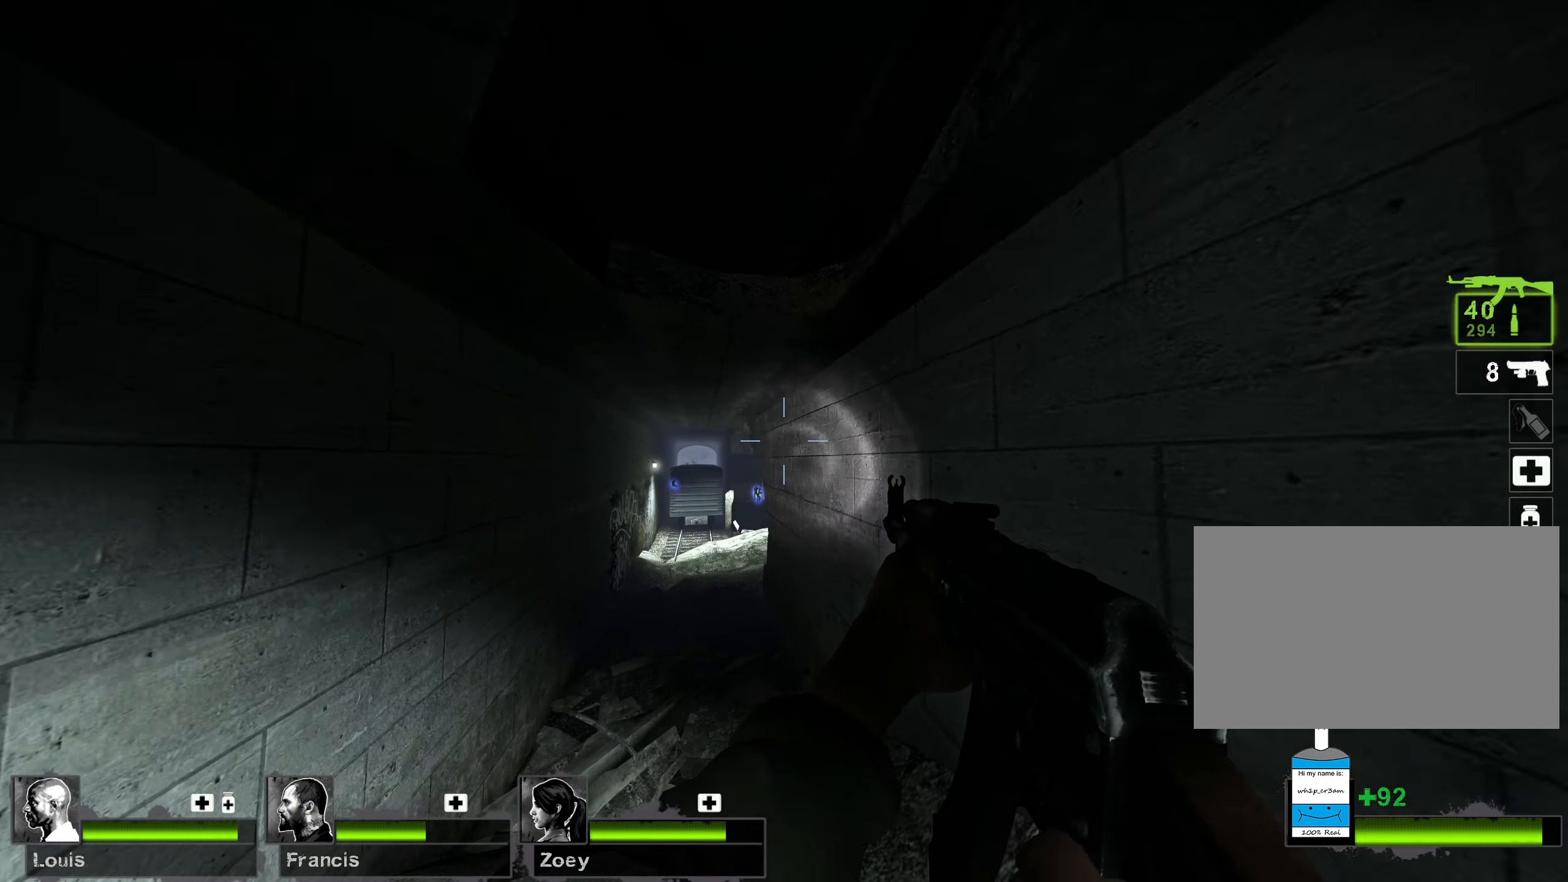
{"keys": ["d"], "mouse": [], "events": [[333, "s", "up"], [383, "s", "down"], [450, "d", "down"], [483, "s", "up"]]}
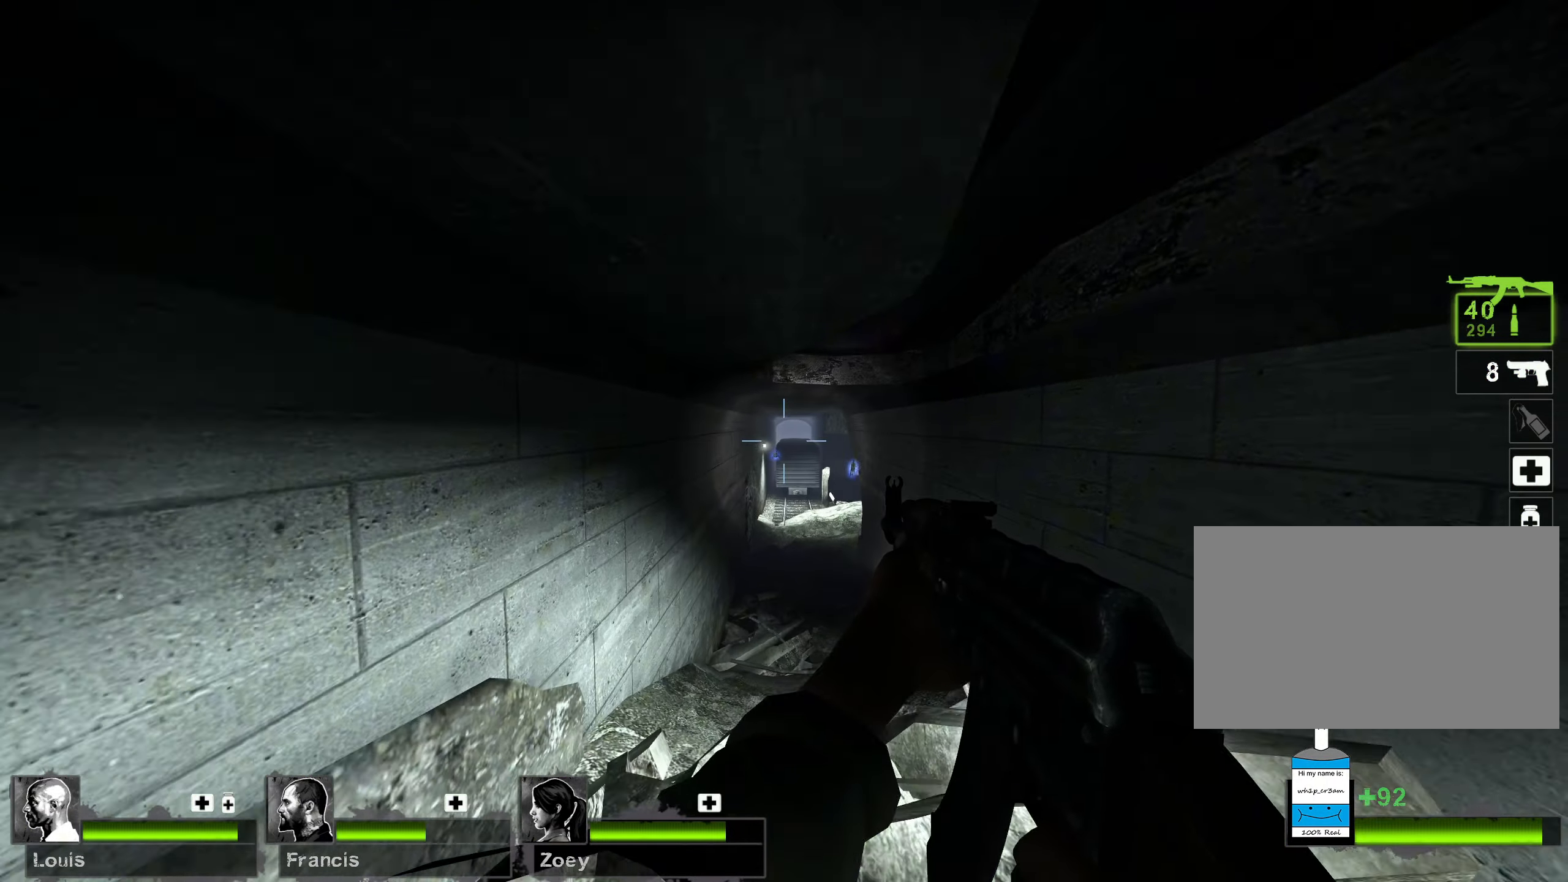
{"keys": ["w"], "mouse": [], "events": [[100, "w", "down"], [117, "d", "up"]]}
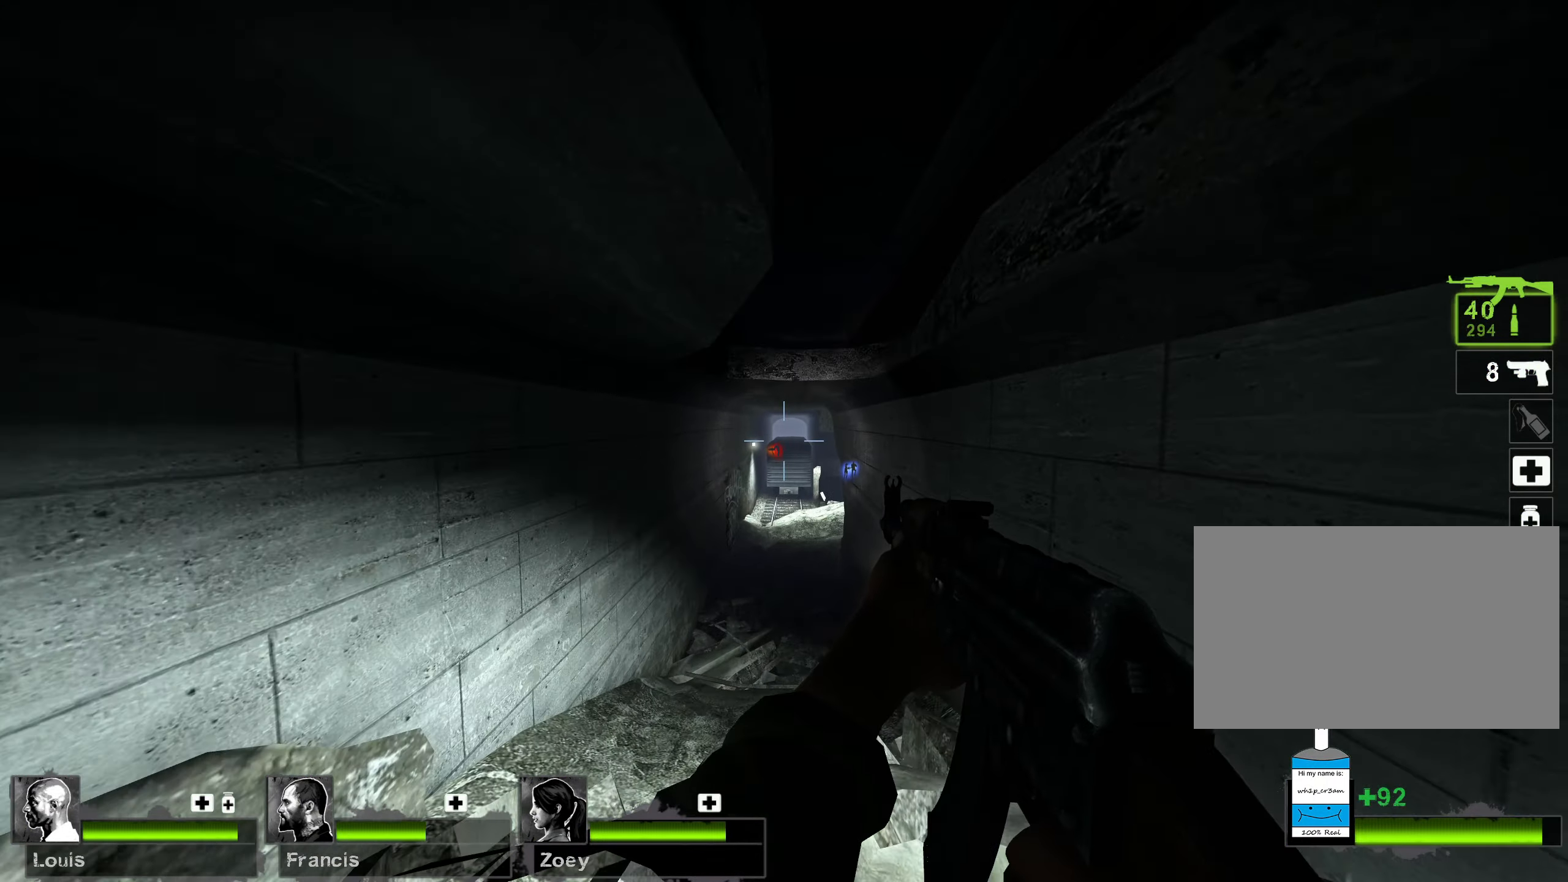
{"keys": ["w"], "mouse": [], "events": [[267, "mouse_mb4", "down"], [400, "mouse_mb4", "up"]]}
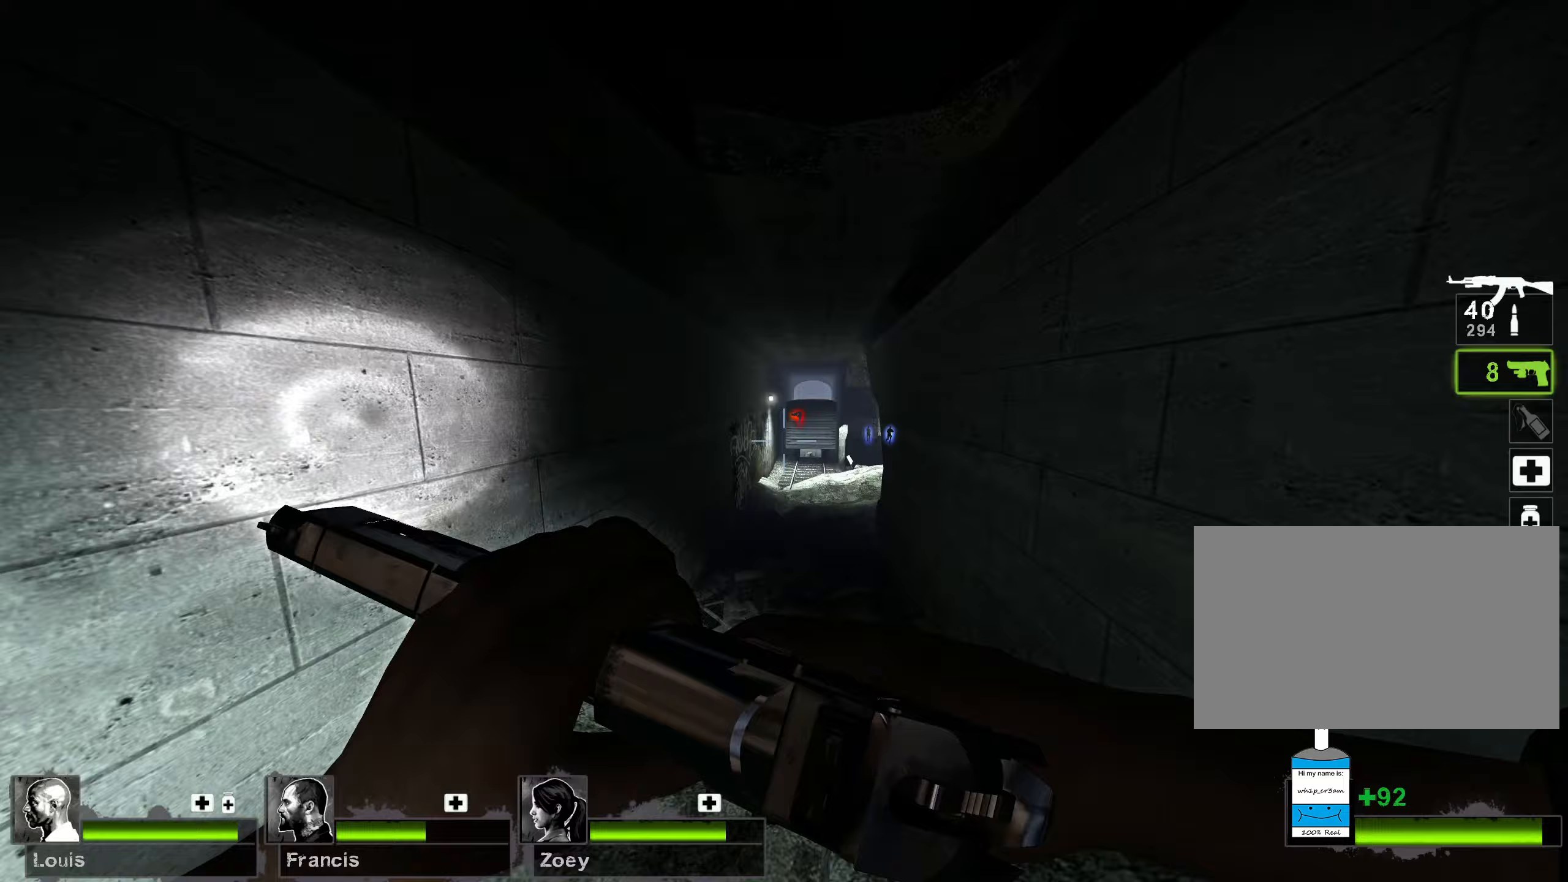
{"keys": ["w"], "mouse": [], "events": []}
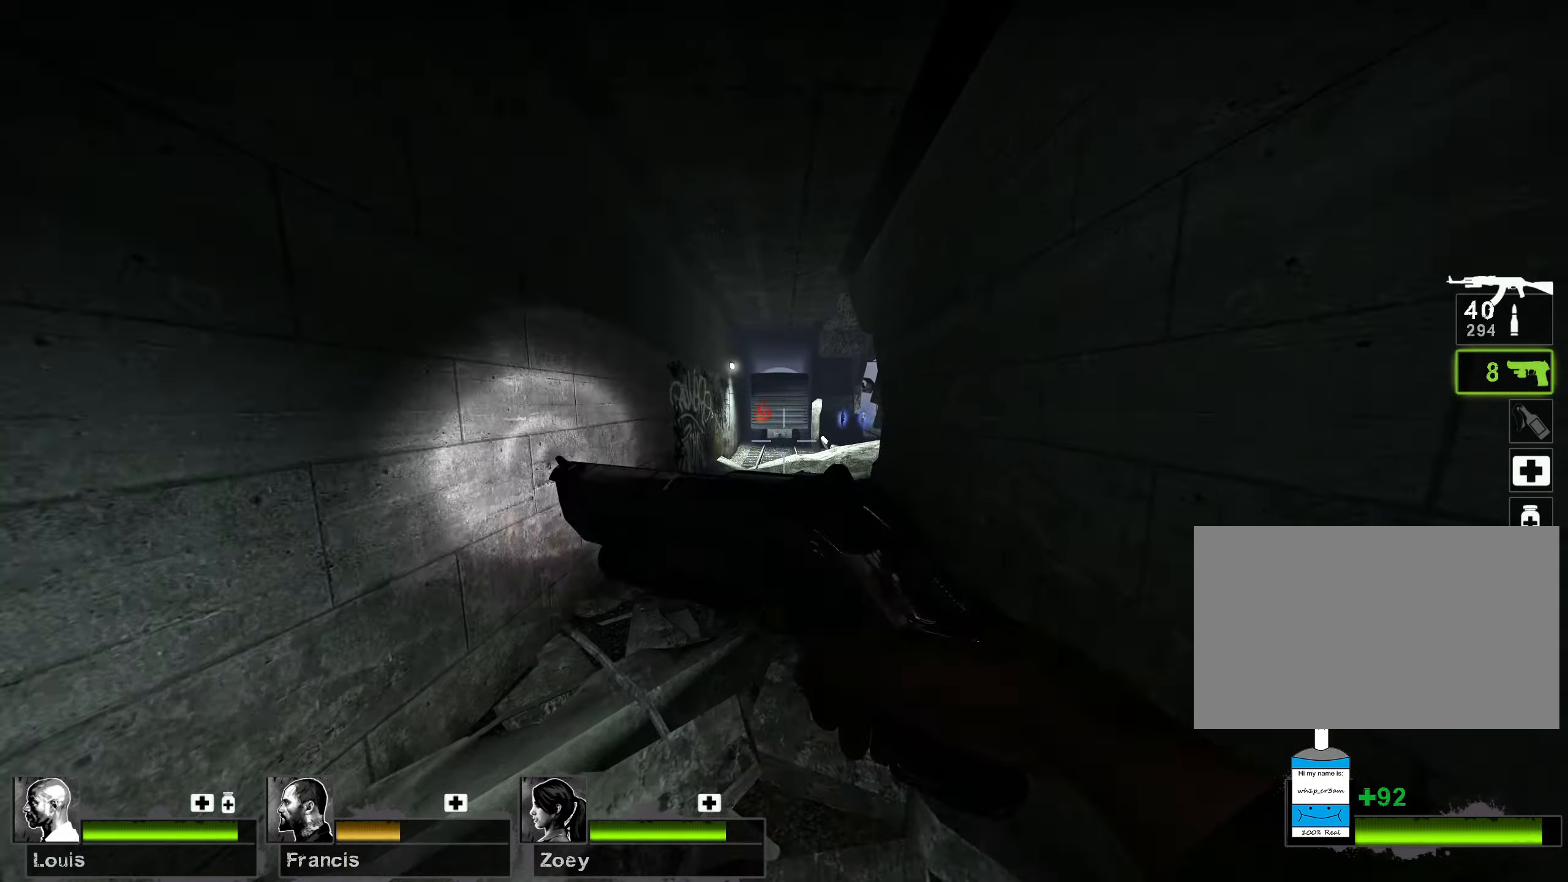
{"keys": ["w"], "mouse": [], "events": []}
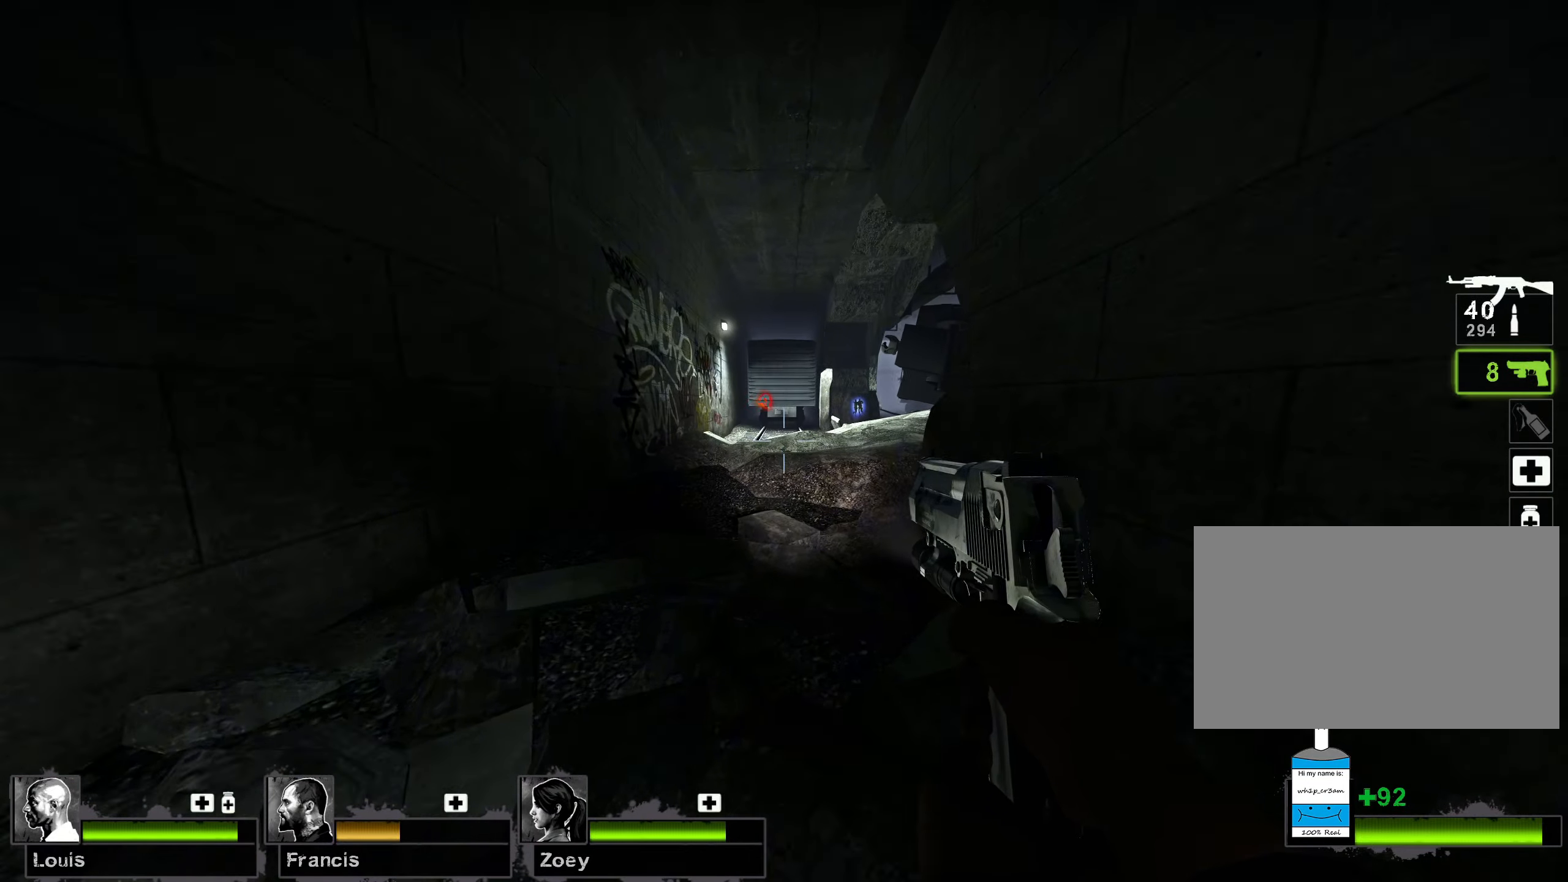
{"keys": ["w"], "mouse": [], "events": []}
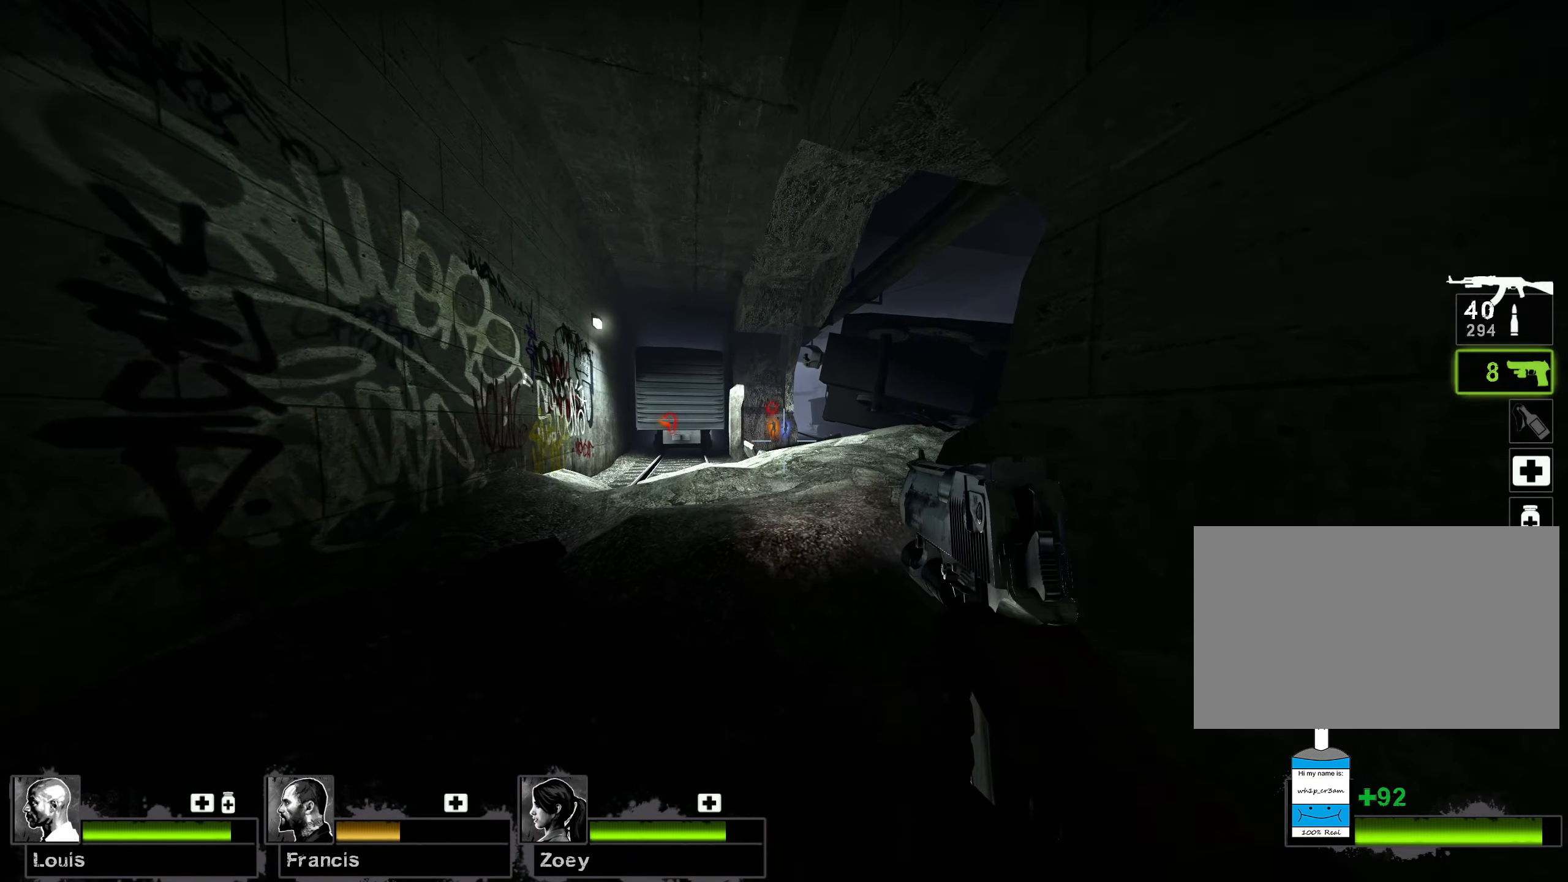
{"keys": ["w"], "mouse": [], "events": []}
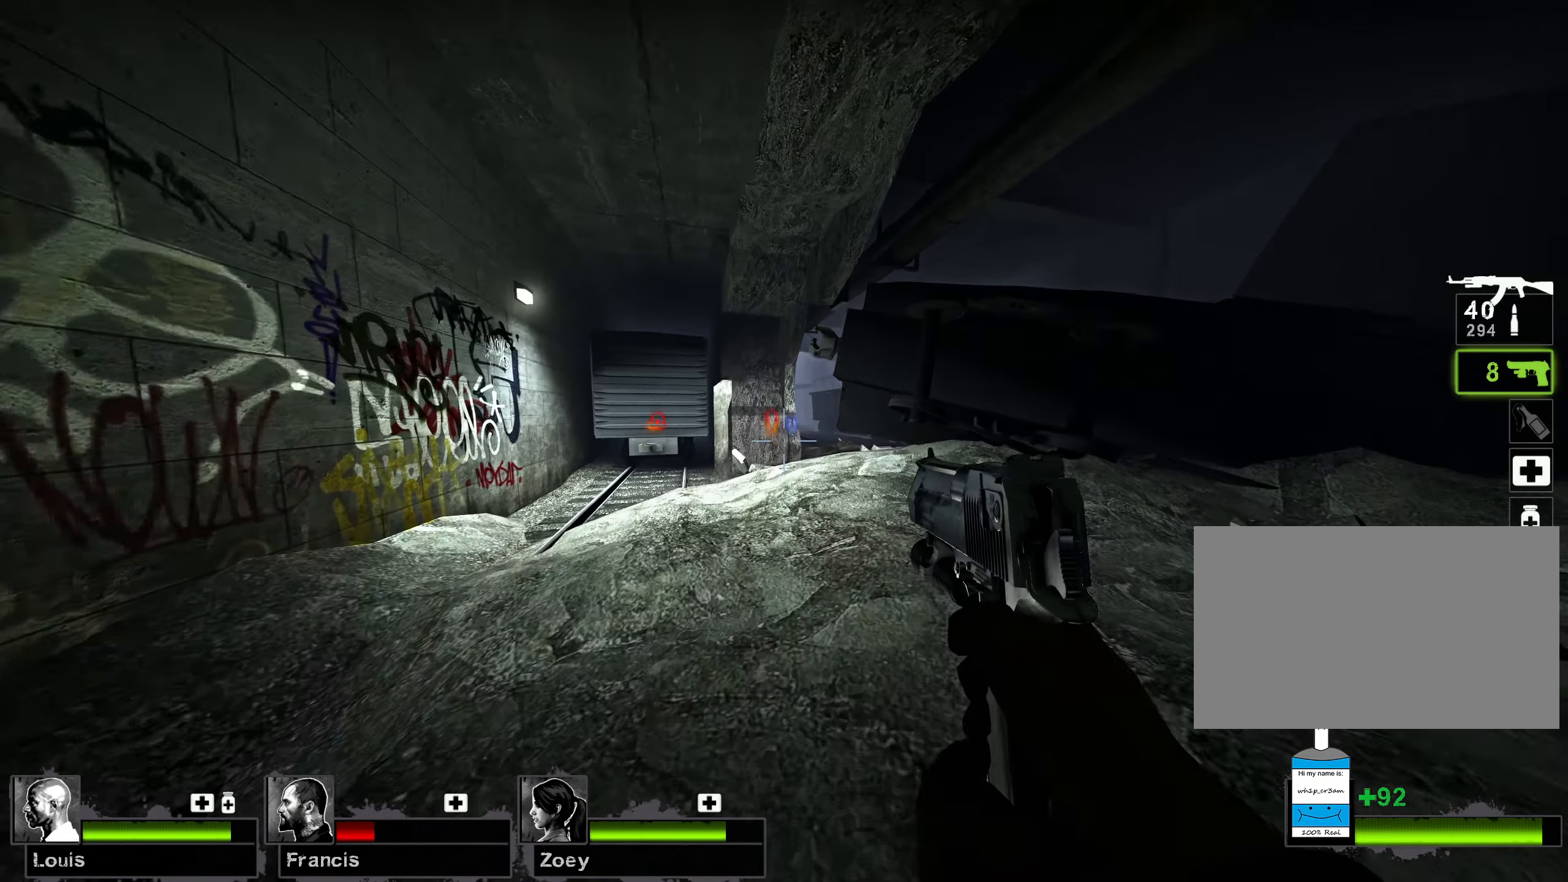
{"keys": ["w"], "mouse": [], "events": []}
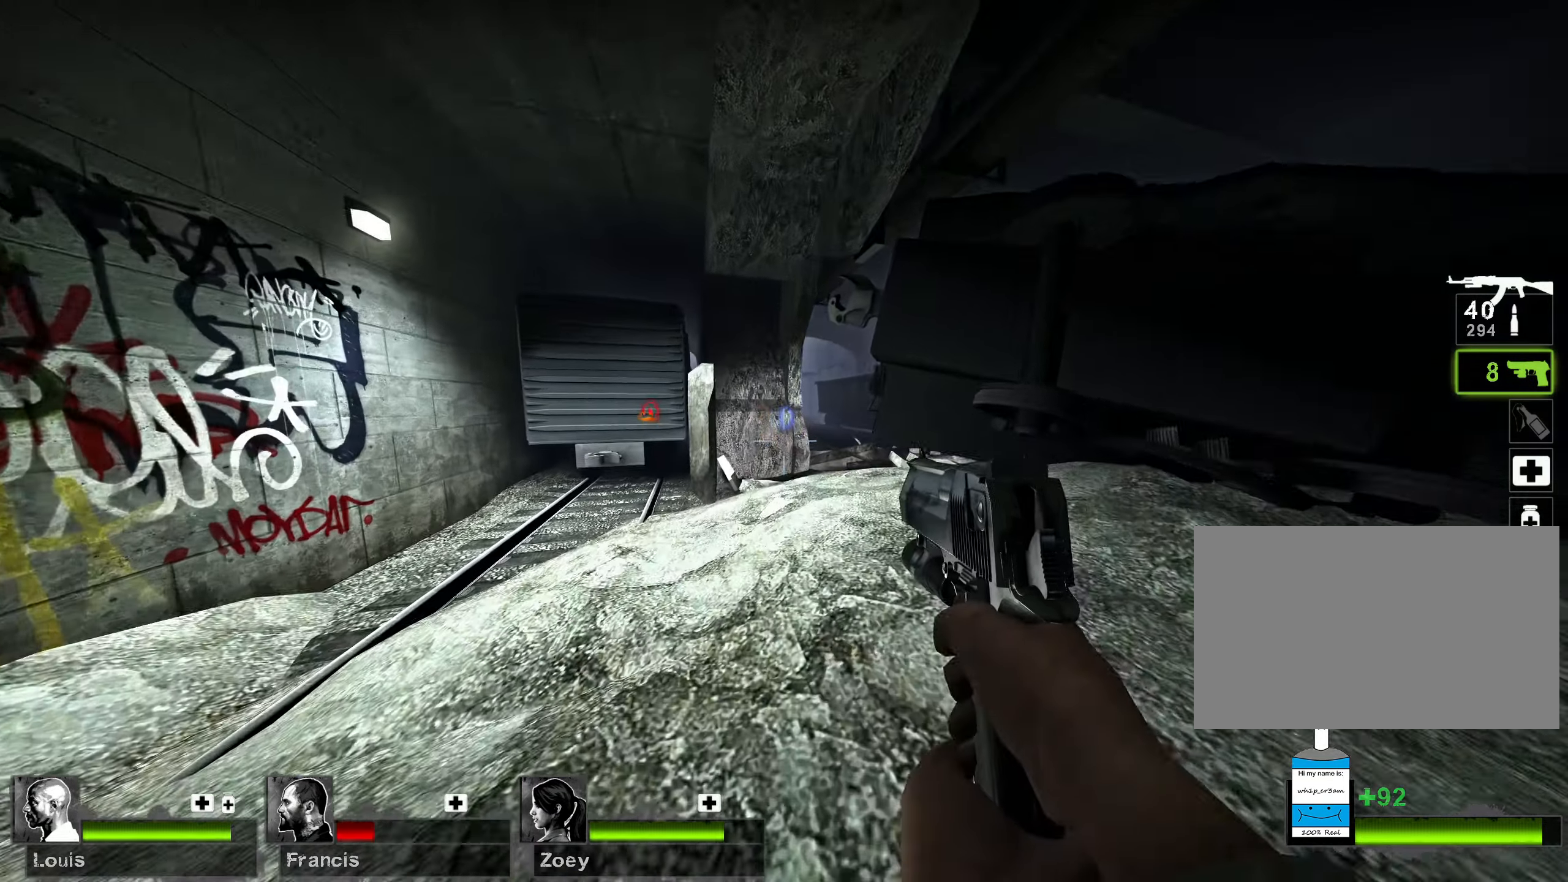
{"keys": ["w"], "mouse": [], "events": []}
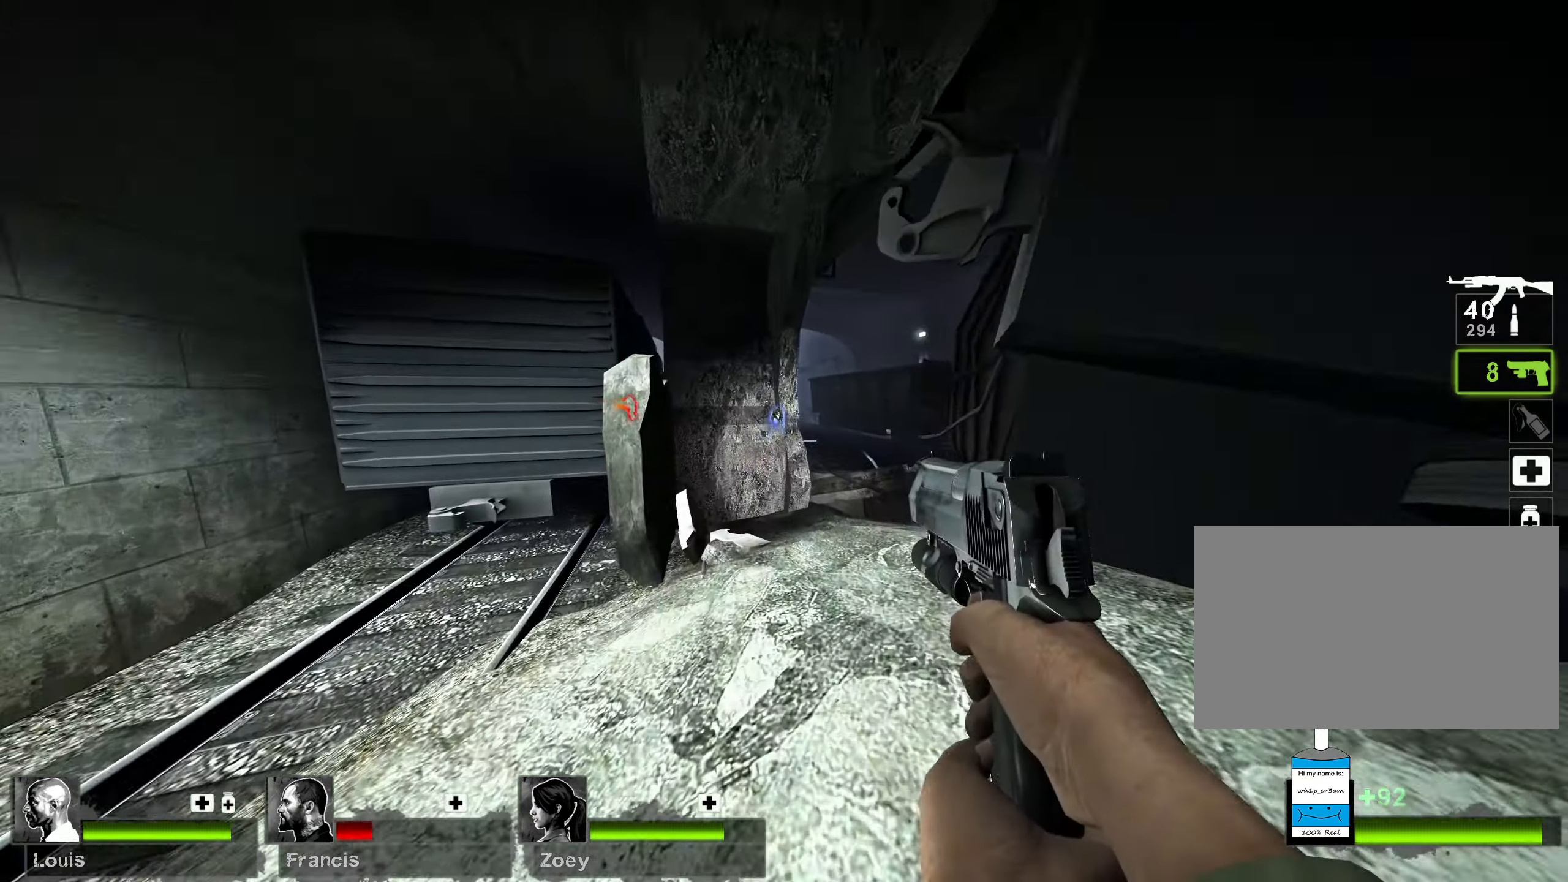
{"keys": ["w"], "mouse": [], "events": []}
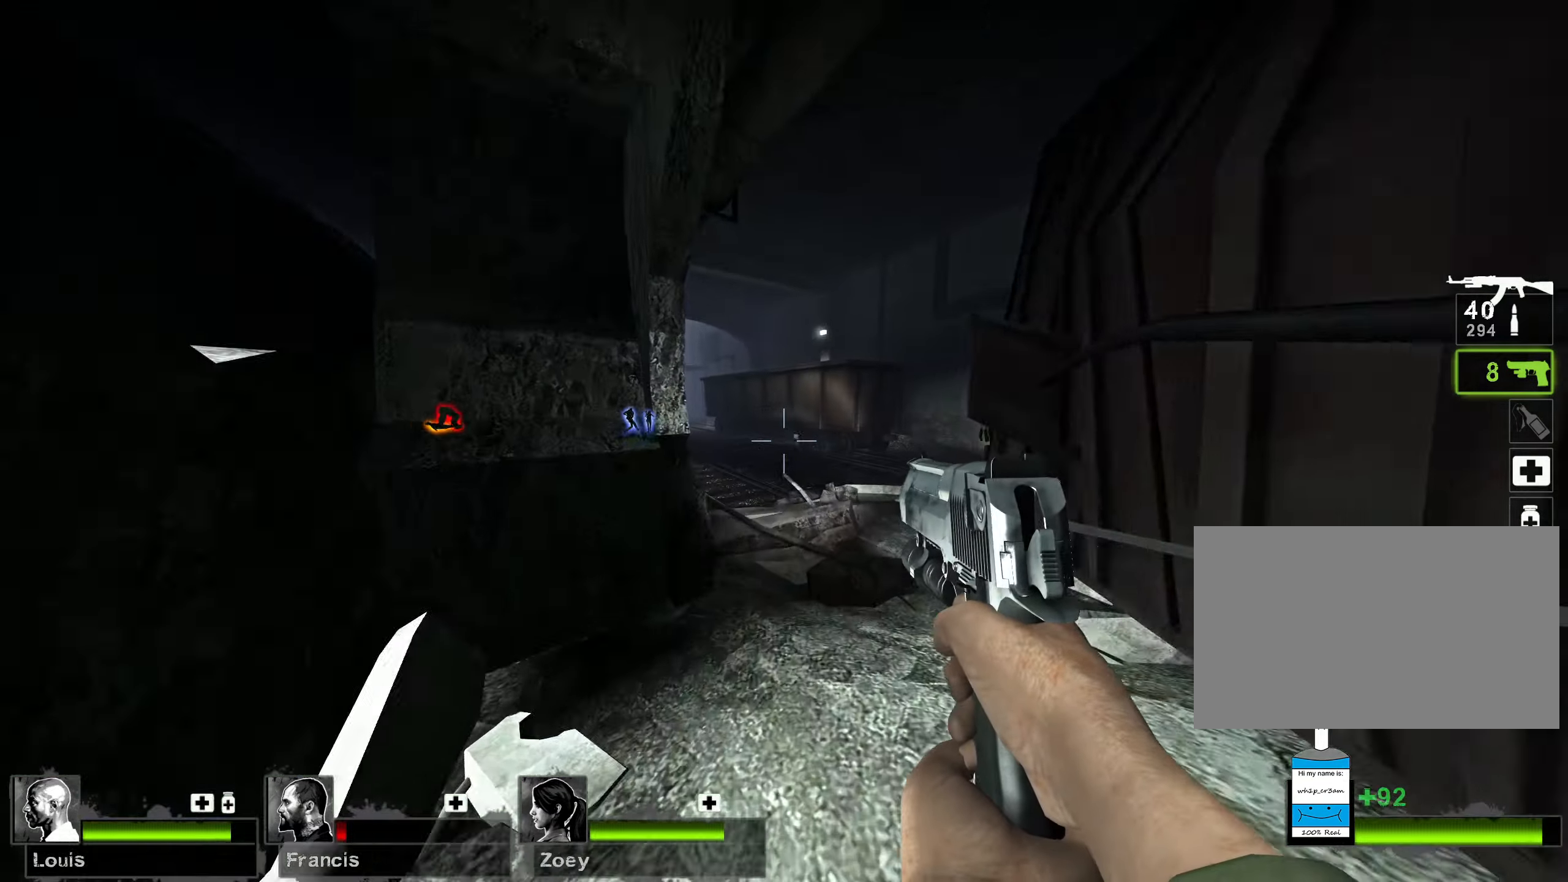
{"keys": ["d", "w"], "mouse": [], "events": [[450, "d", "down"]]}
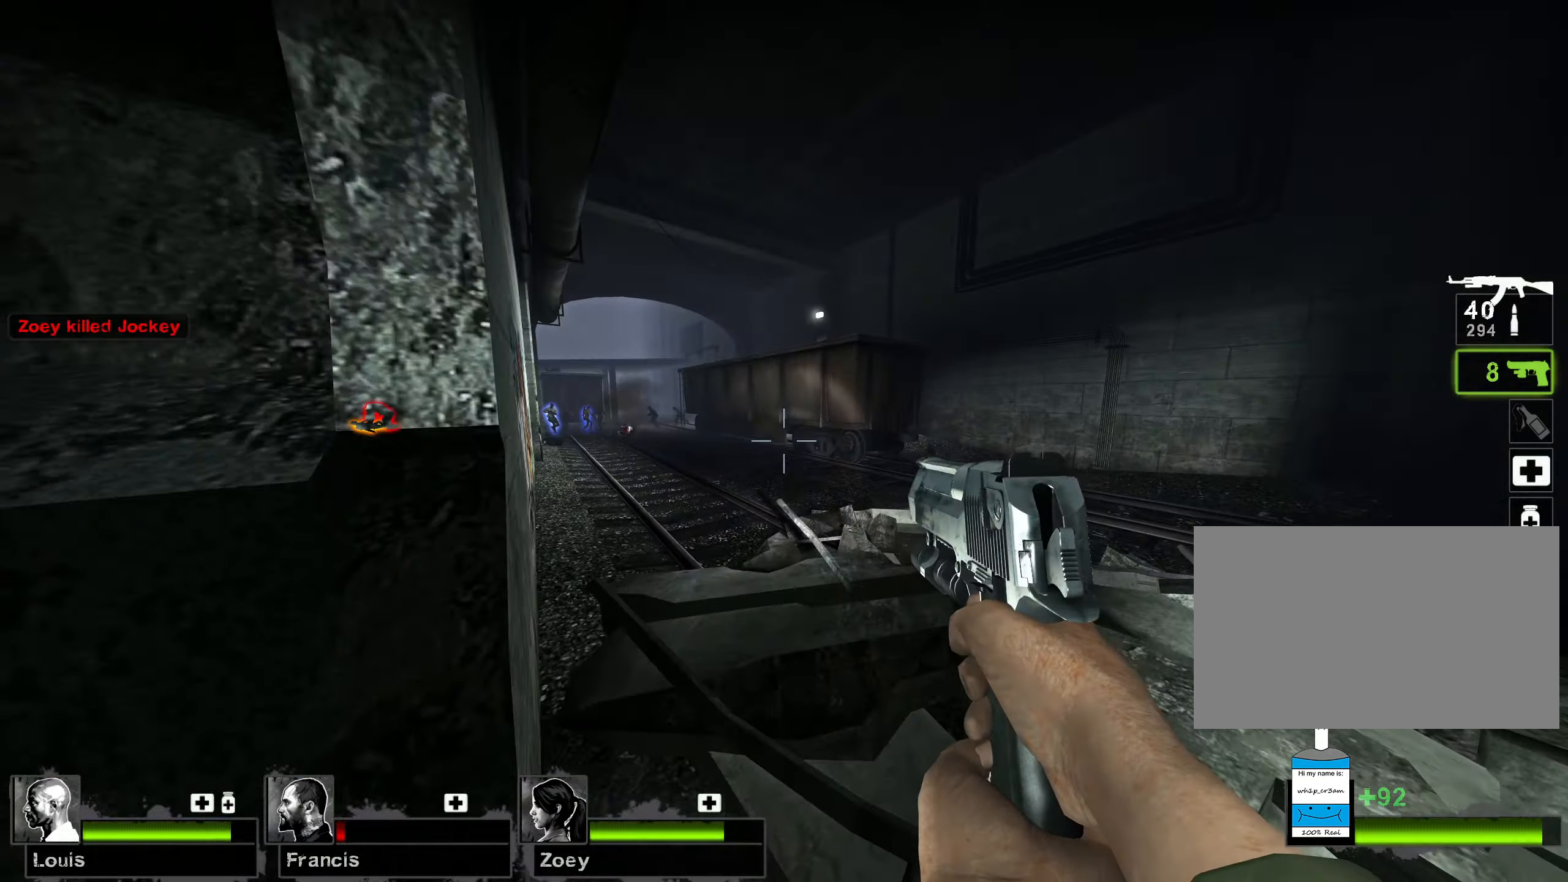
{"keys": ["w"], "mouse": [], "events": [[50, "d", "up"], [183, "a", "down"], [333, "a", "up"]]}
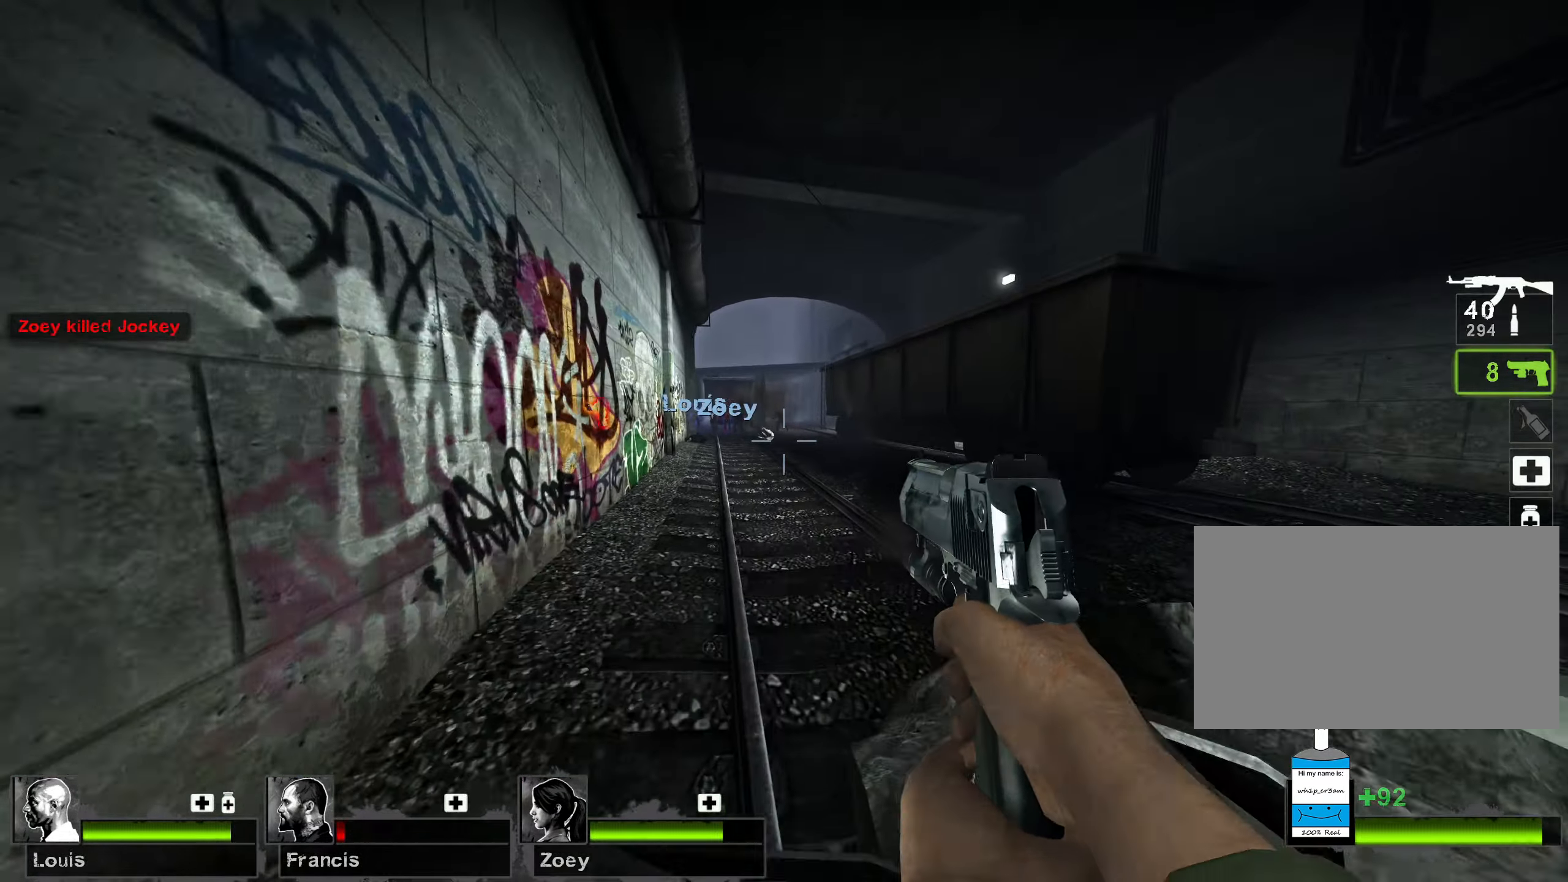
{"keys": ["w"], "mouse": [], "events": []}
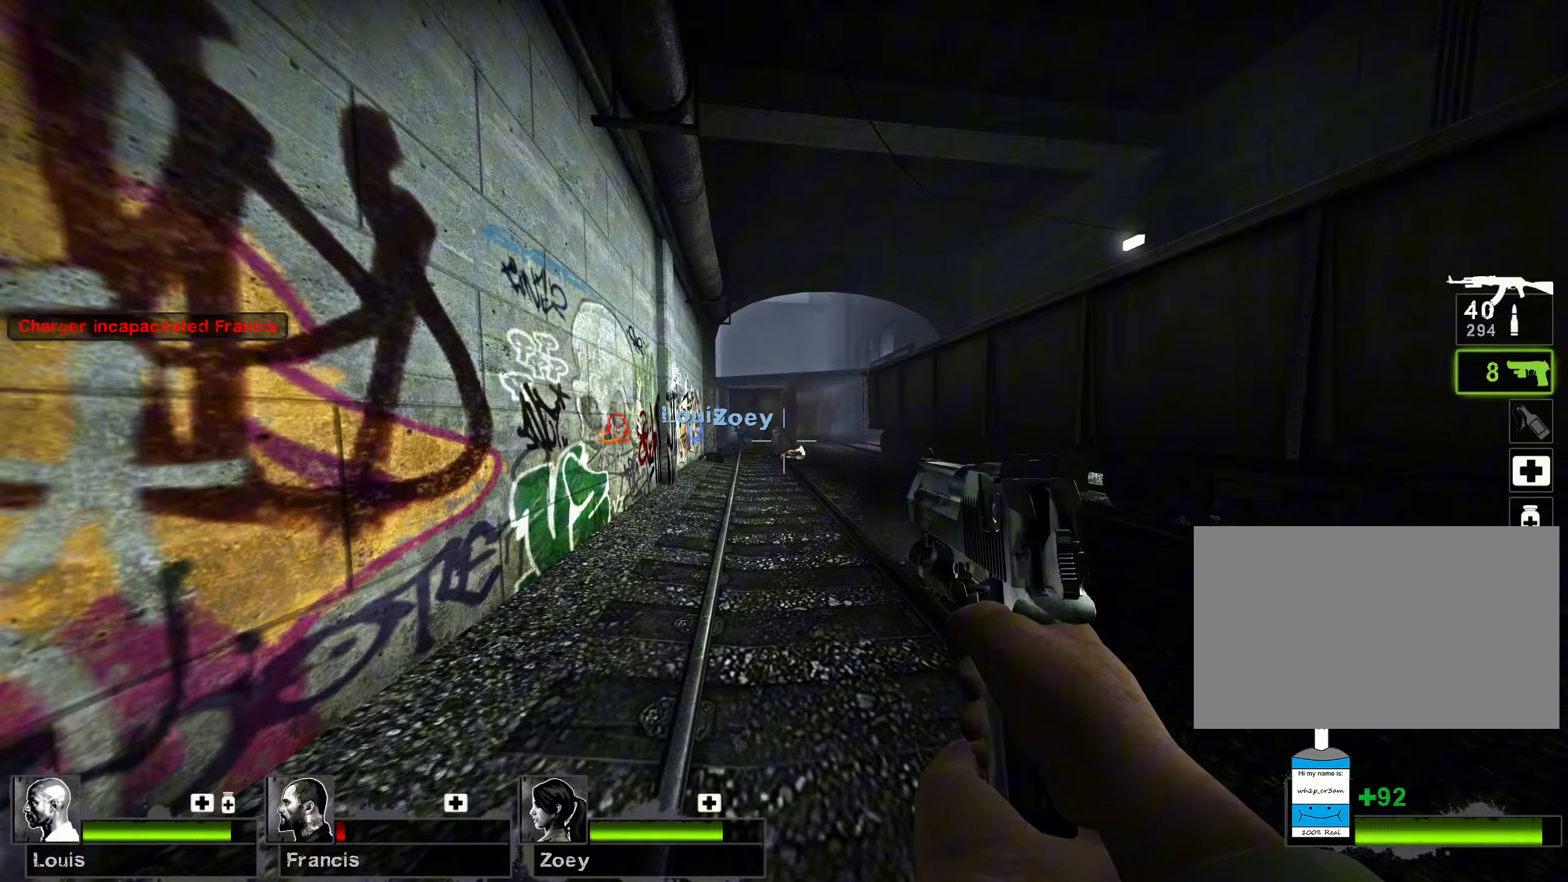
{"keys": ["w"], "mouse": [], "events": []}
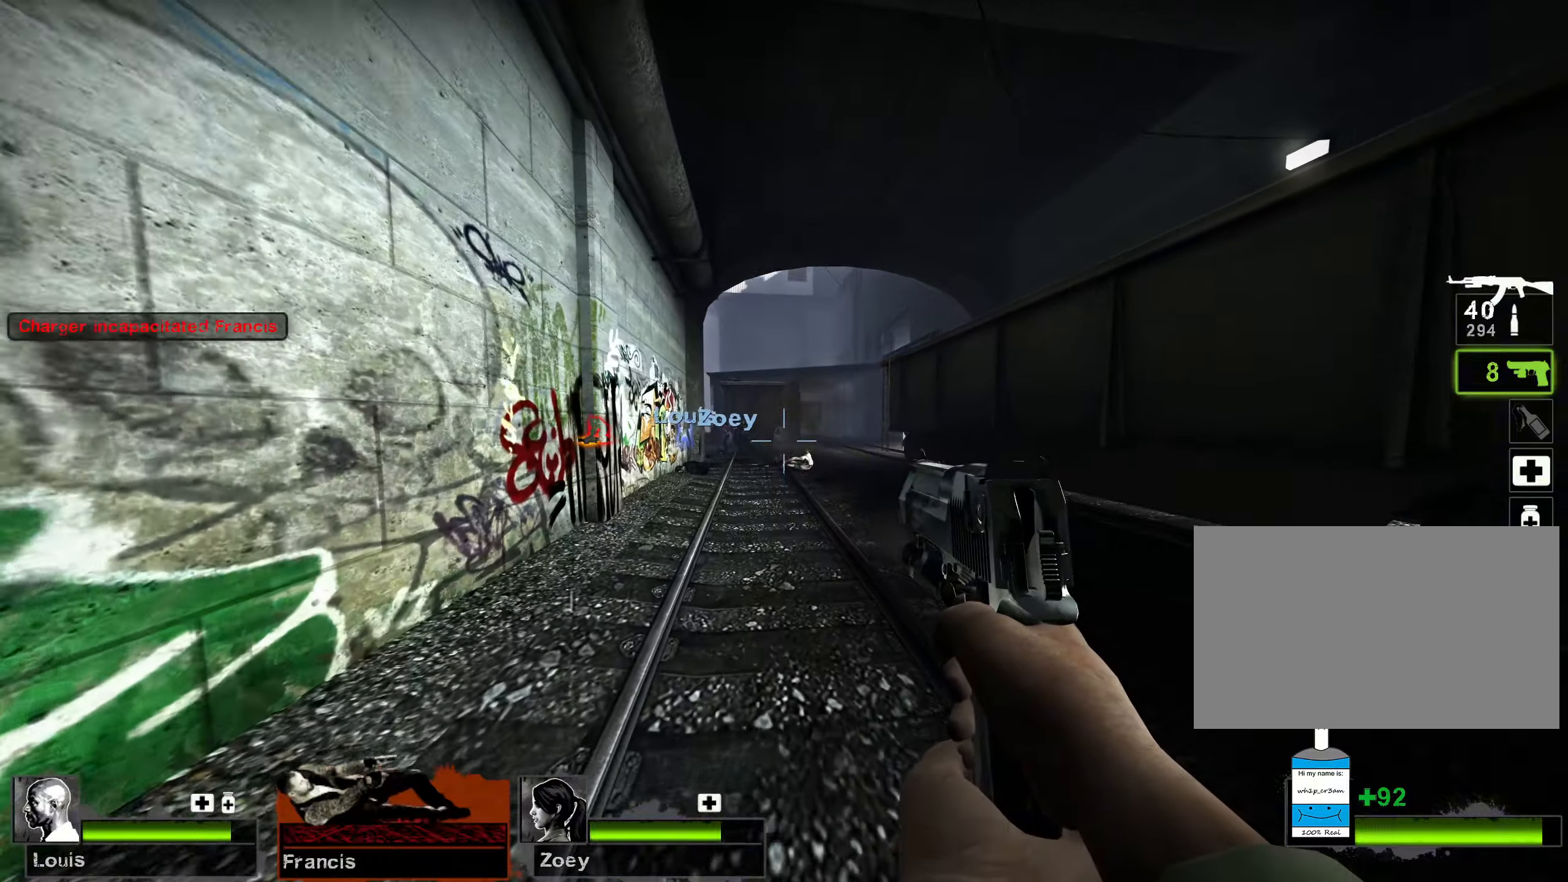
{"keys": ["w"], "mouse": [], "events": [[233, "a", "down"], [417, "a", "up"]]}